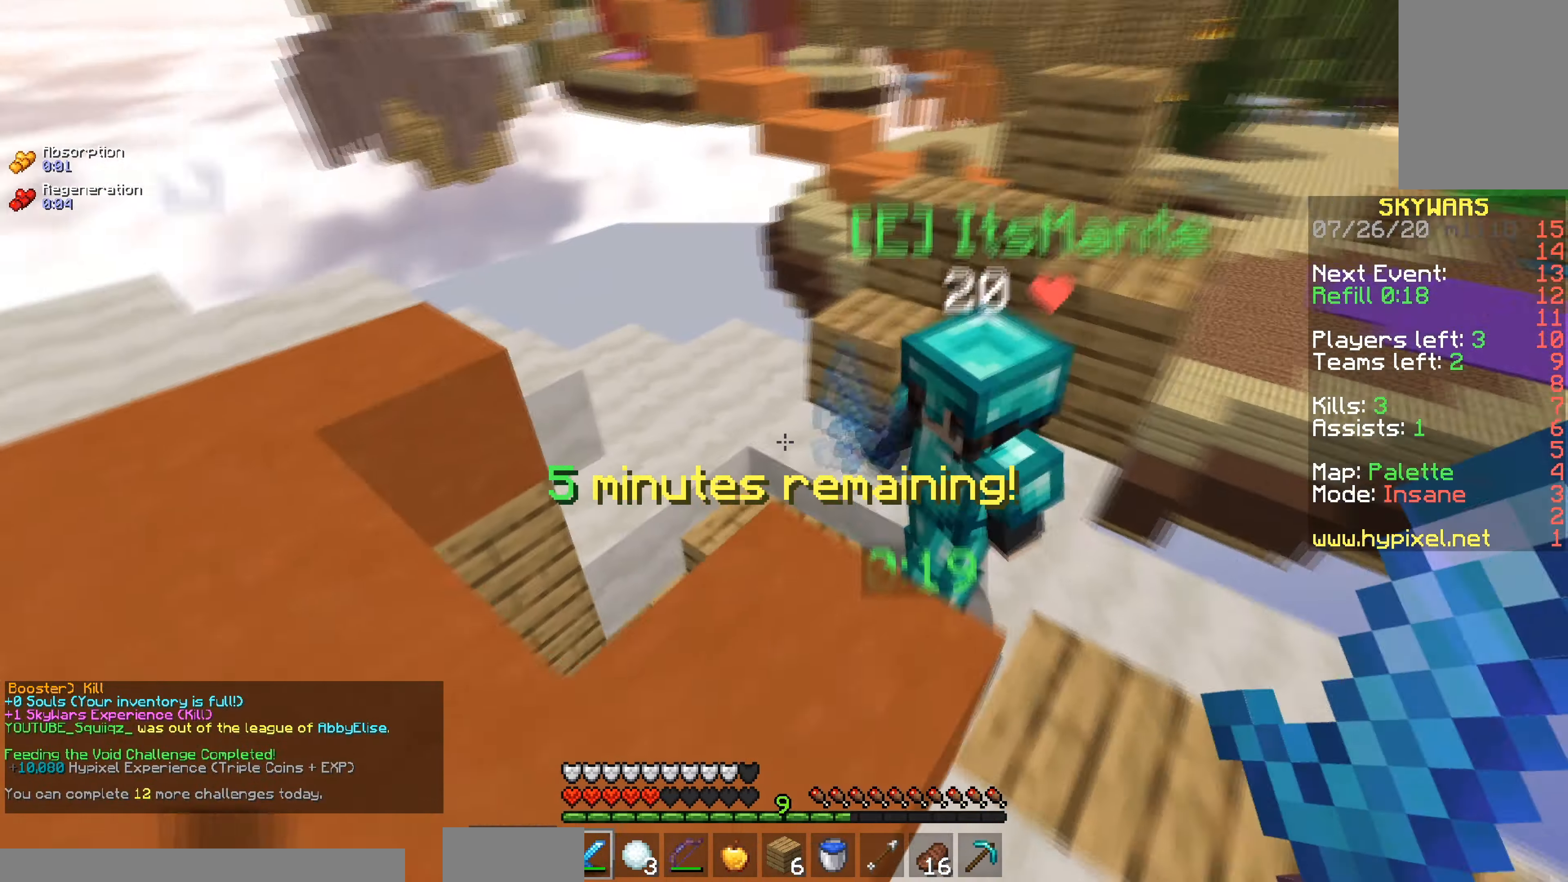
Gameplay with keyboard and mouse; each line is a JSON object with the keys and mouse buttons held at the frame after it. "events" lists presses ("down") and releases ("up") of "a", "d", "s", "space", "w", "mouse_left" and "mouse_right" between this image and that frame as [ms after this image, input, new state], when the widget could be followed in between. "mouse_left", "mouse_right" = the "left", "right" buttons of the "mouse" list. No other keys are recorded. Fast repeated clicks can show as one long hold. Mouse movement is not recorded.
{"keys": ["d", "w"], "mouse": [], "events": []}
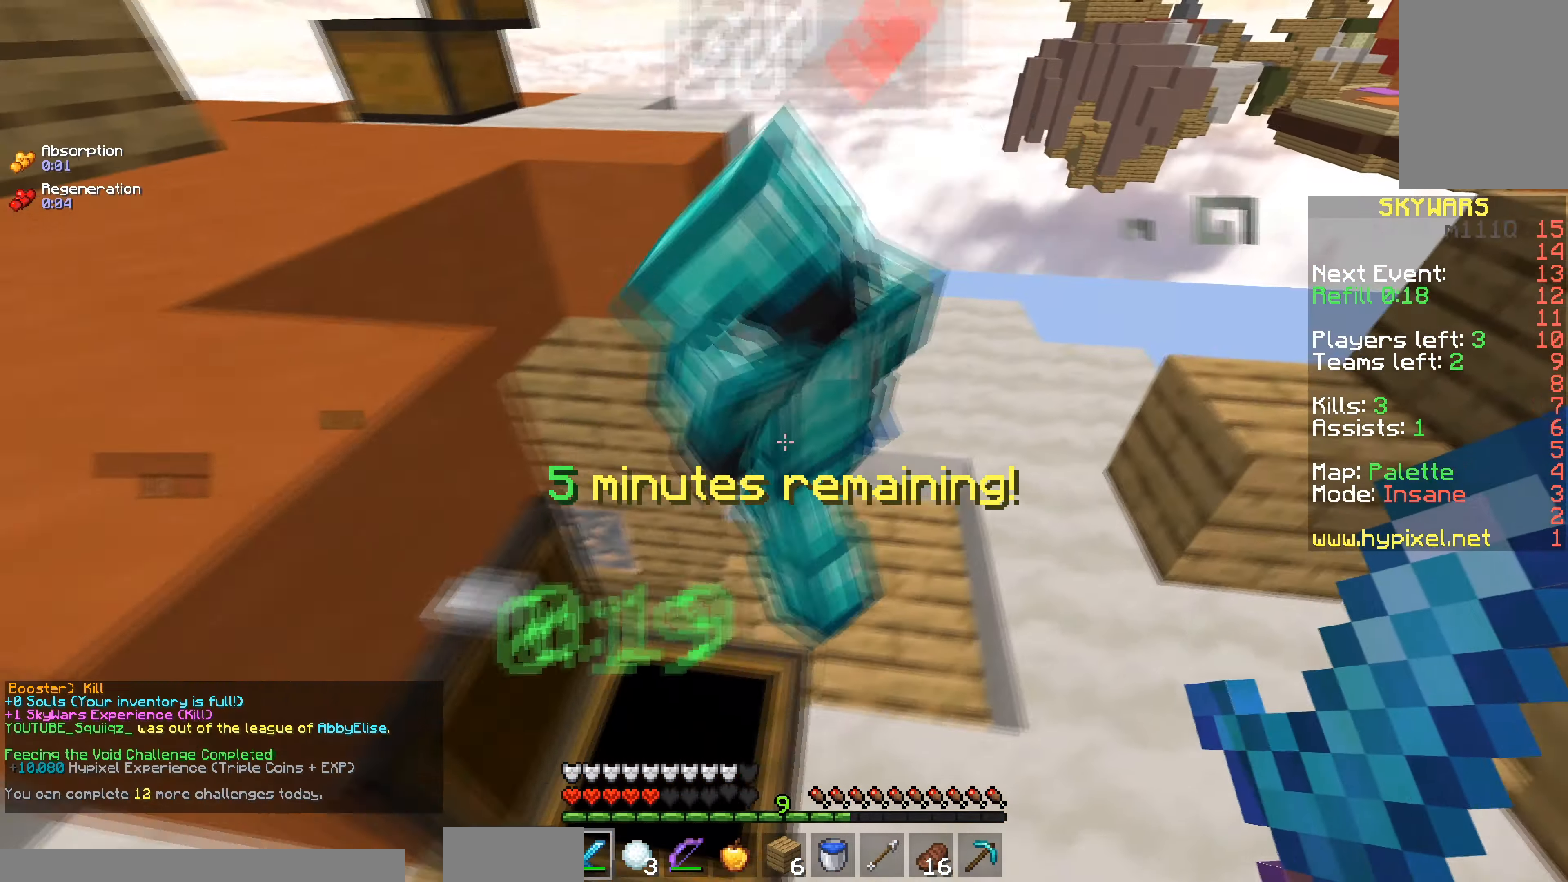
{"keys": ["w"], "mouse": [], "events": [[400, "d", "up"]]}
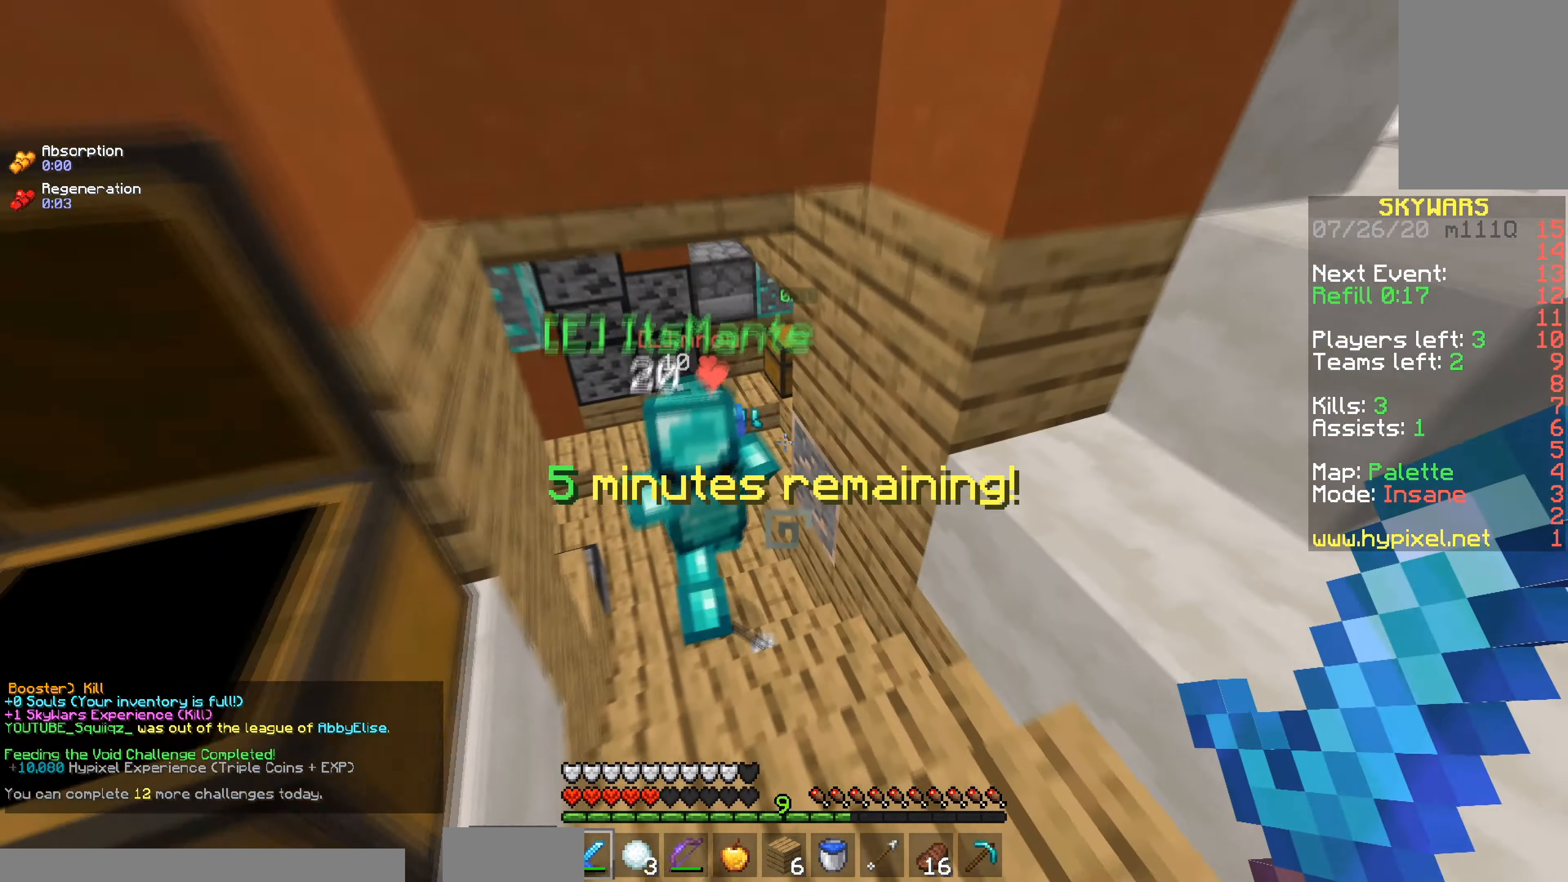
{"keys": ["a", "w"], "mouse": ["left"], "events": [[451, "mouse_left", "down"], [501, "a", "down"]]}
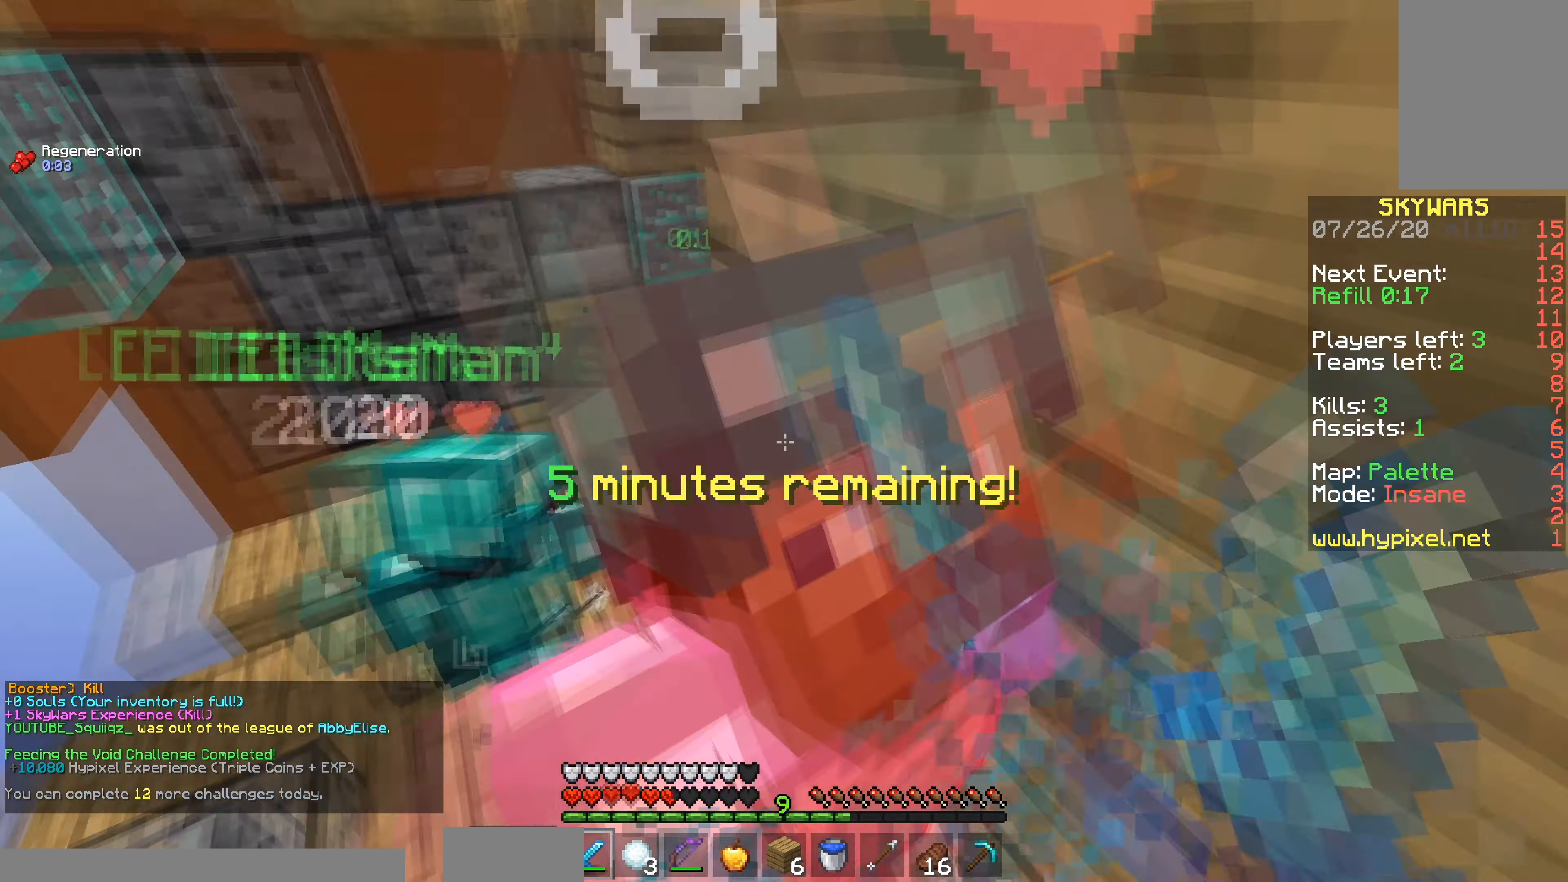
{"keys": ["d", "w"], "mouse": [], "events": [[50, "d", "down"], [100, "w", "up"], [133, "a", "up"], [317, "mouse_left", "up"], [350, "w", "down"]]}
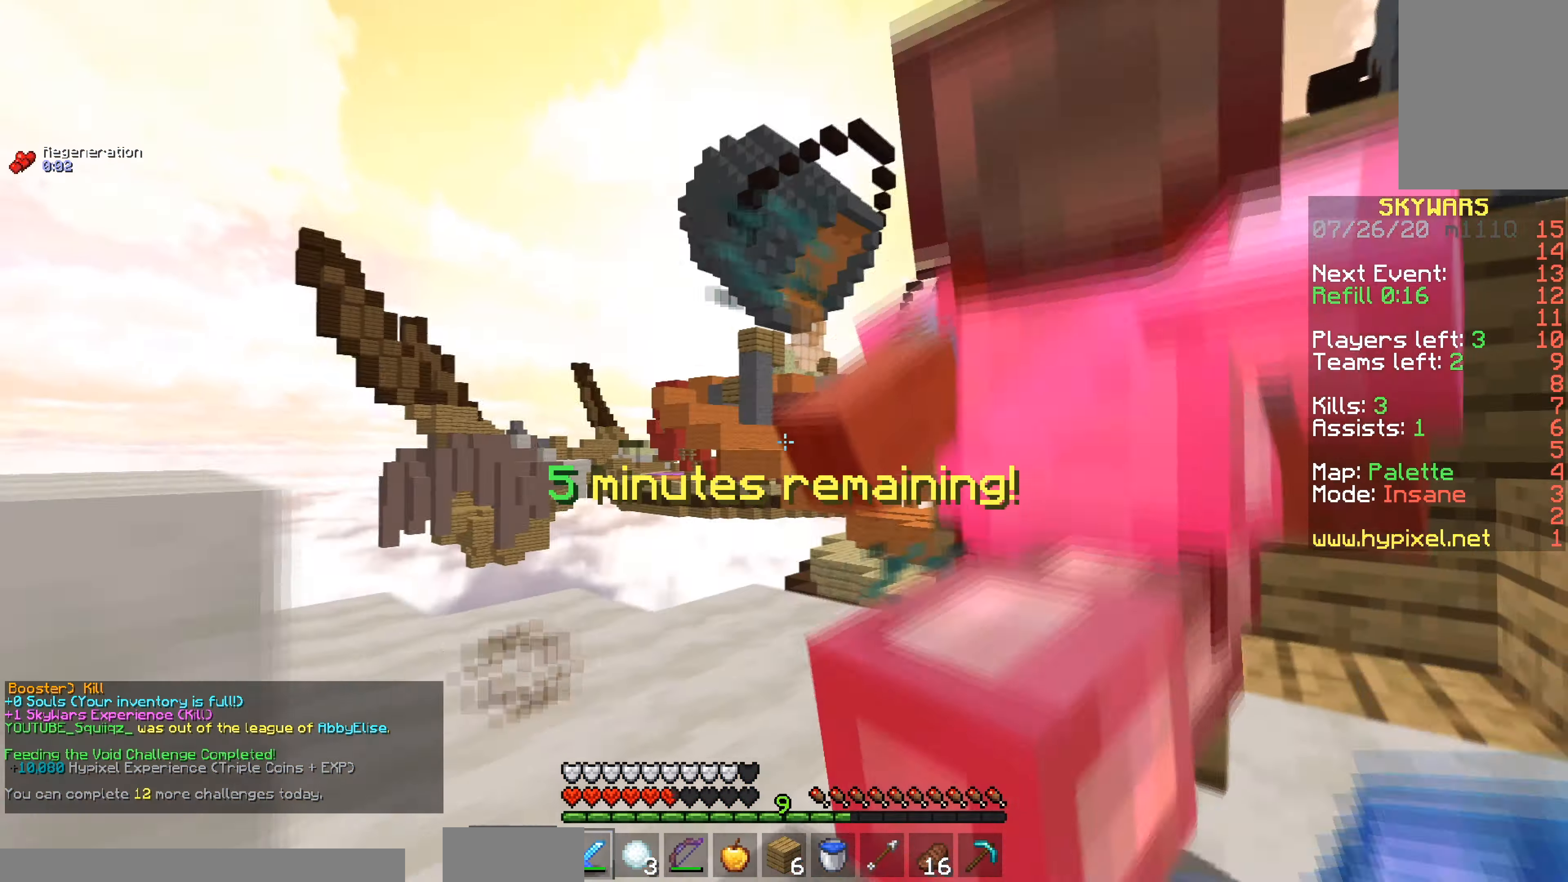
{"keys": ["a"], "mouse": ["left"], "events": [[201, "a", "down"], [201, "w", "up"], [301, "mouse_left", "down"], [351, "d", "up"]]}
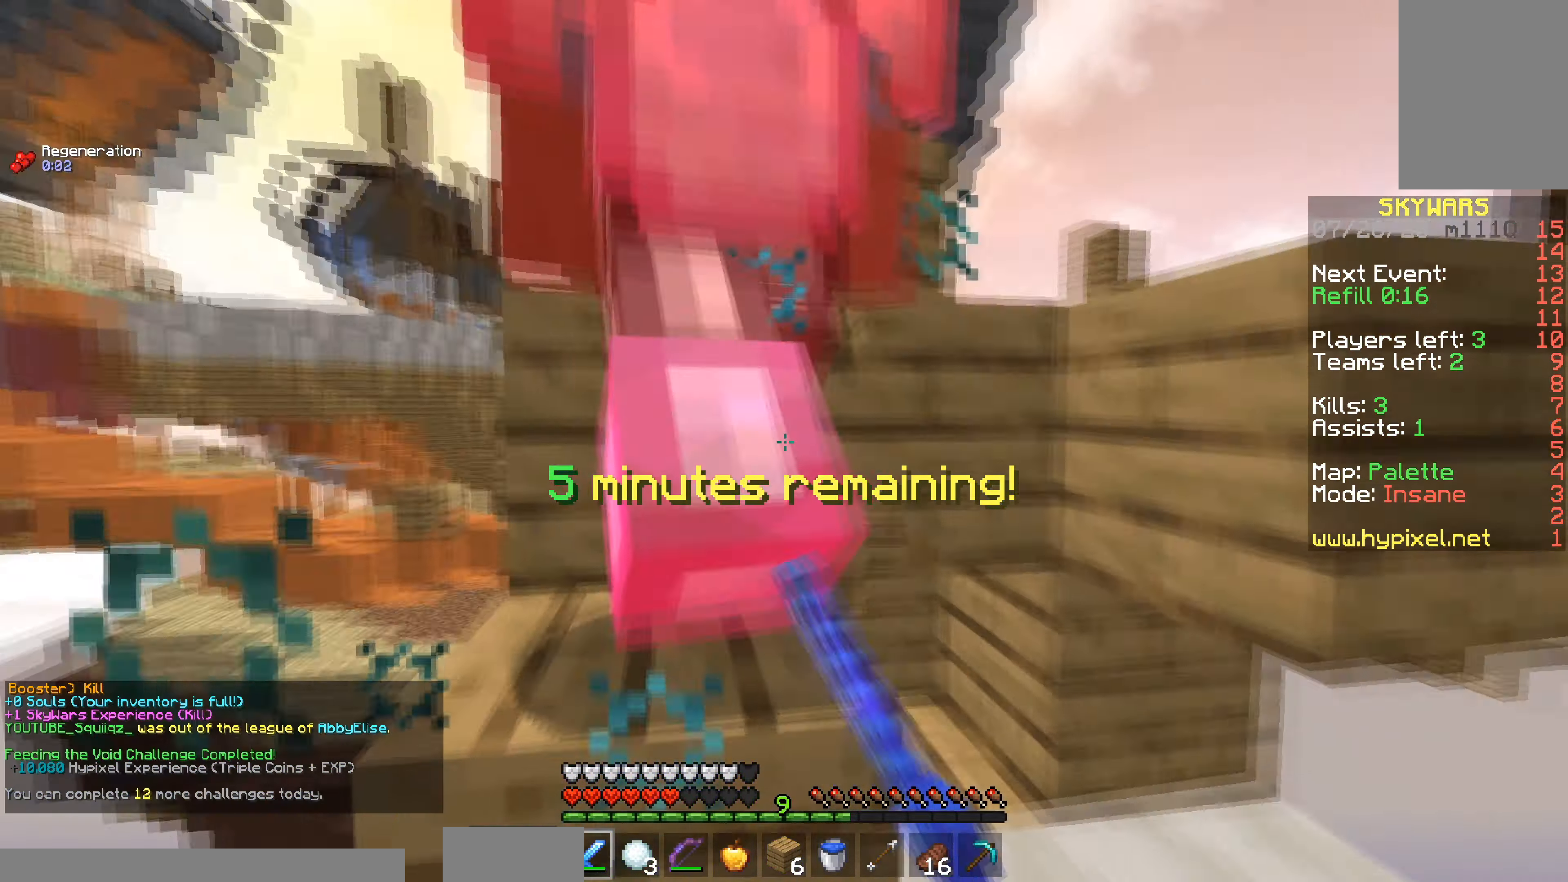
{"keys": ["w"], "mouse": [], "events": [[100, "d", "down"], [200, "w", "down"], [250, "a", "up"], [300, "space", "down"], [384, "d", "up"], [384, "mouse_left", "up"], [400, "space", "up"]]}
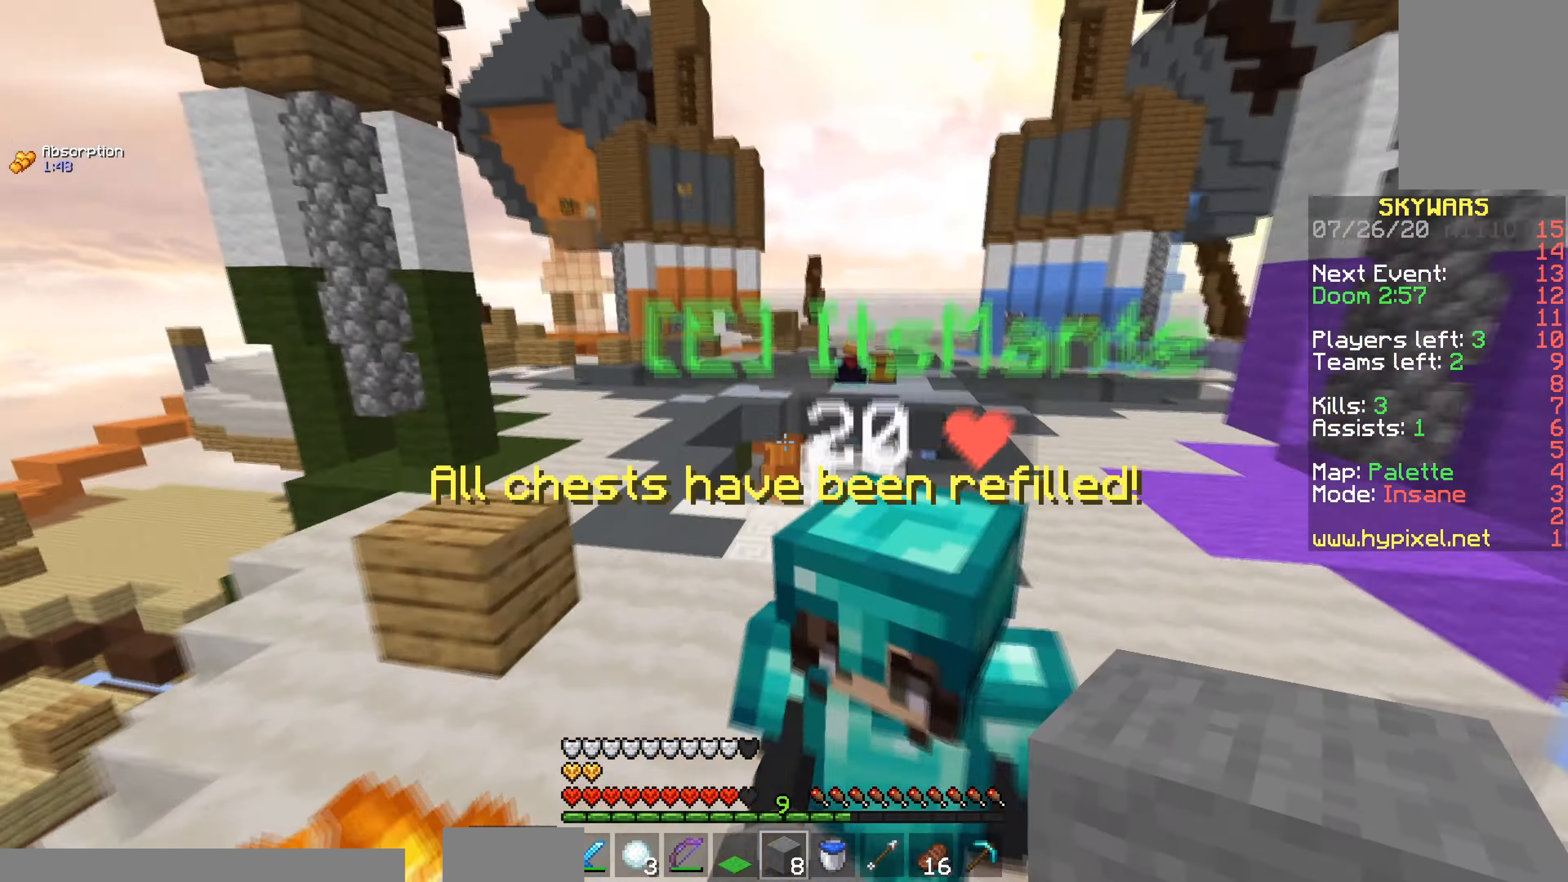
{"keys": ["a", "space", "w"], "mouse": [], "events": [[134, "a", "down"], [284, "space", "down"]]}
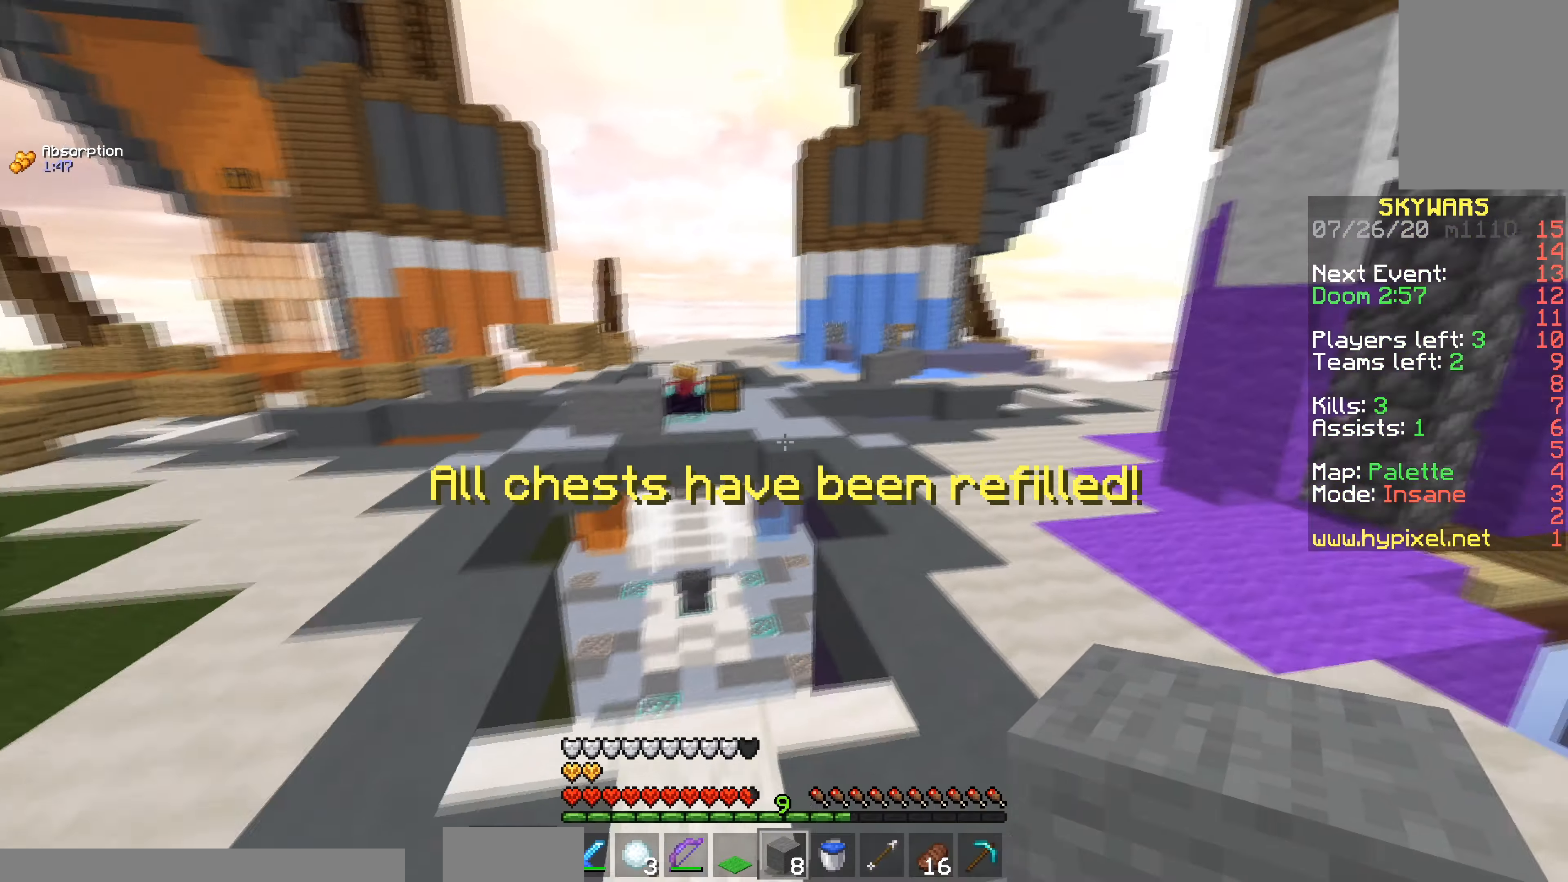
{"keys": ["a", "space", "w"], "mouse": [], "events": []}
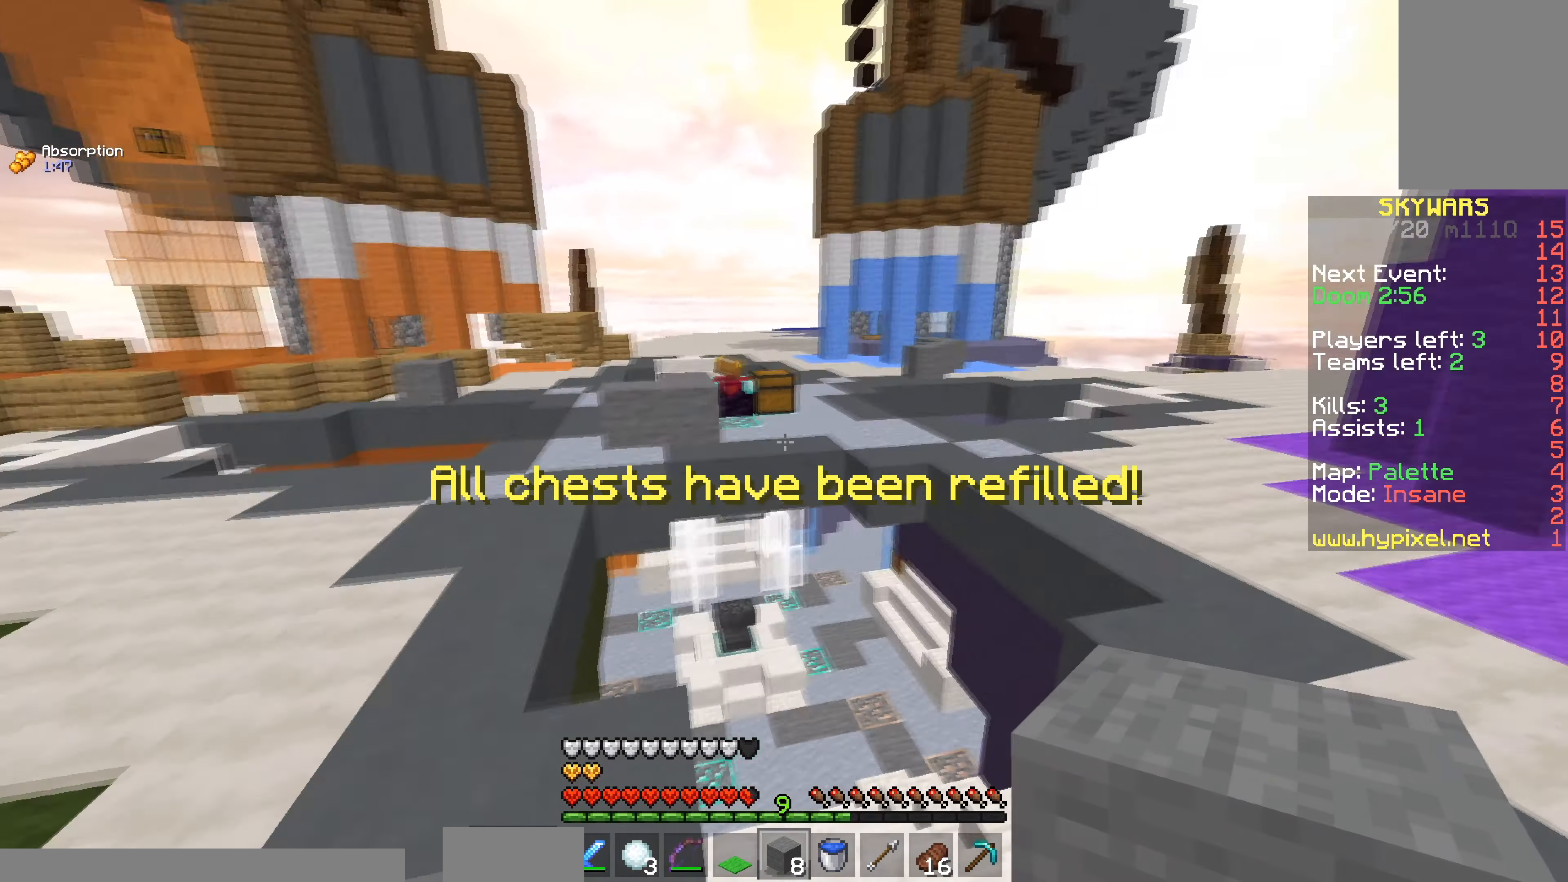
{"keys": [], "mouse": [], "events": [[250, "a", "up"], [250, "space", "up"], [250, "w", "up"]]}
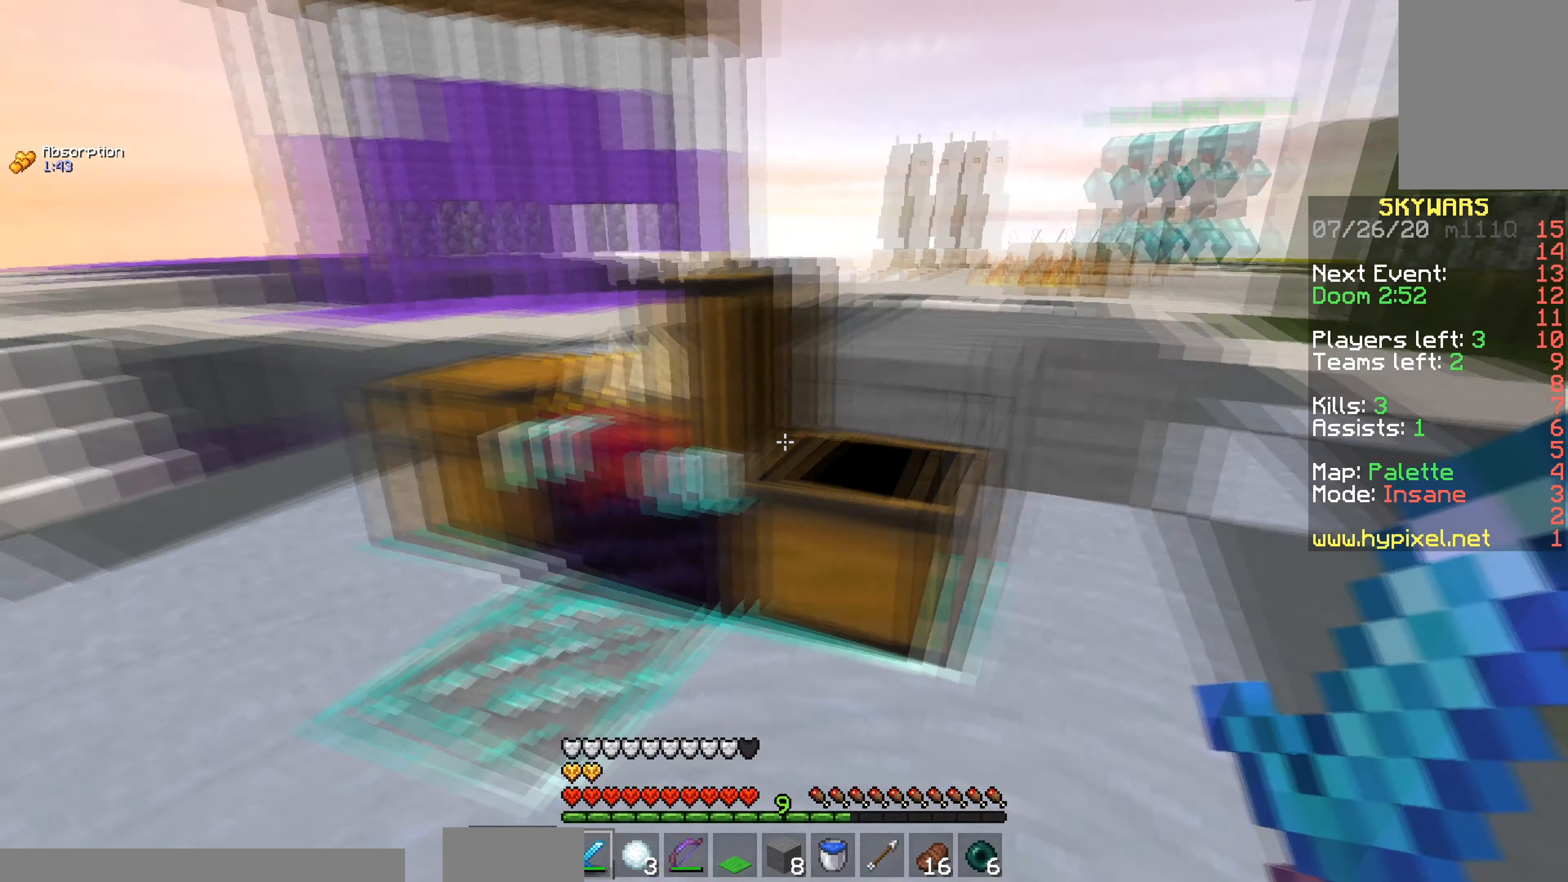
{"keys": [], "mouse": [], "events": [[16, "w", "down"], [166, "mouse_right", "down"], [283, "w", "up"], [383, "mouse_right", "up"]]}
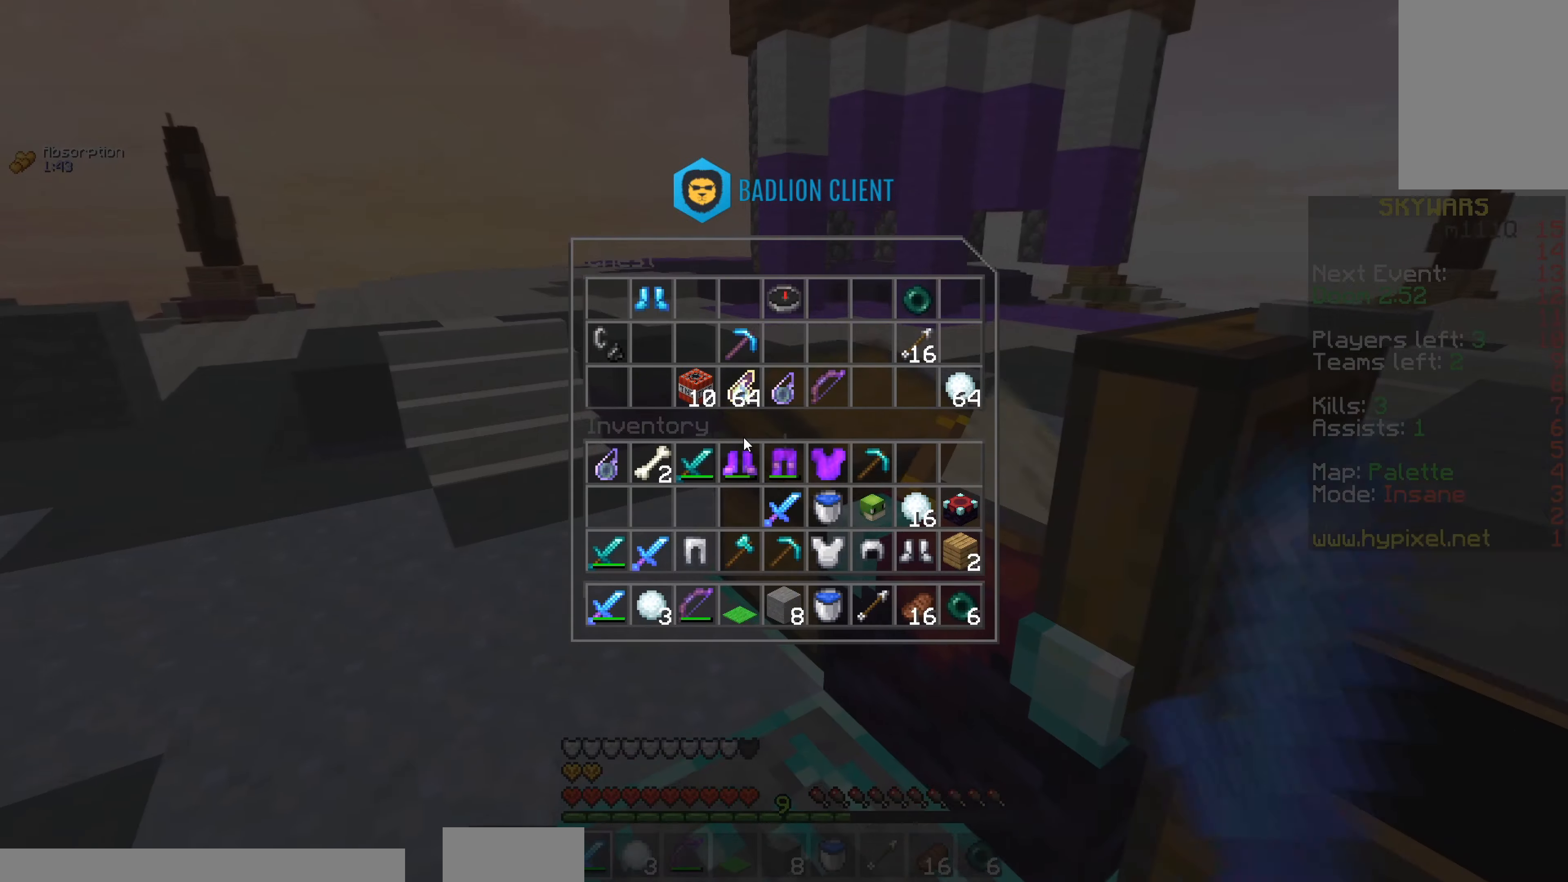
{"keys": [], "mouse": [], "events": [[317, "mouse_right", "down"], [501, "mouse_right", "up"]]}
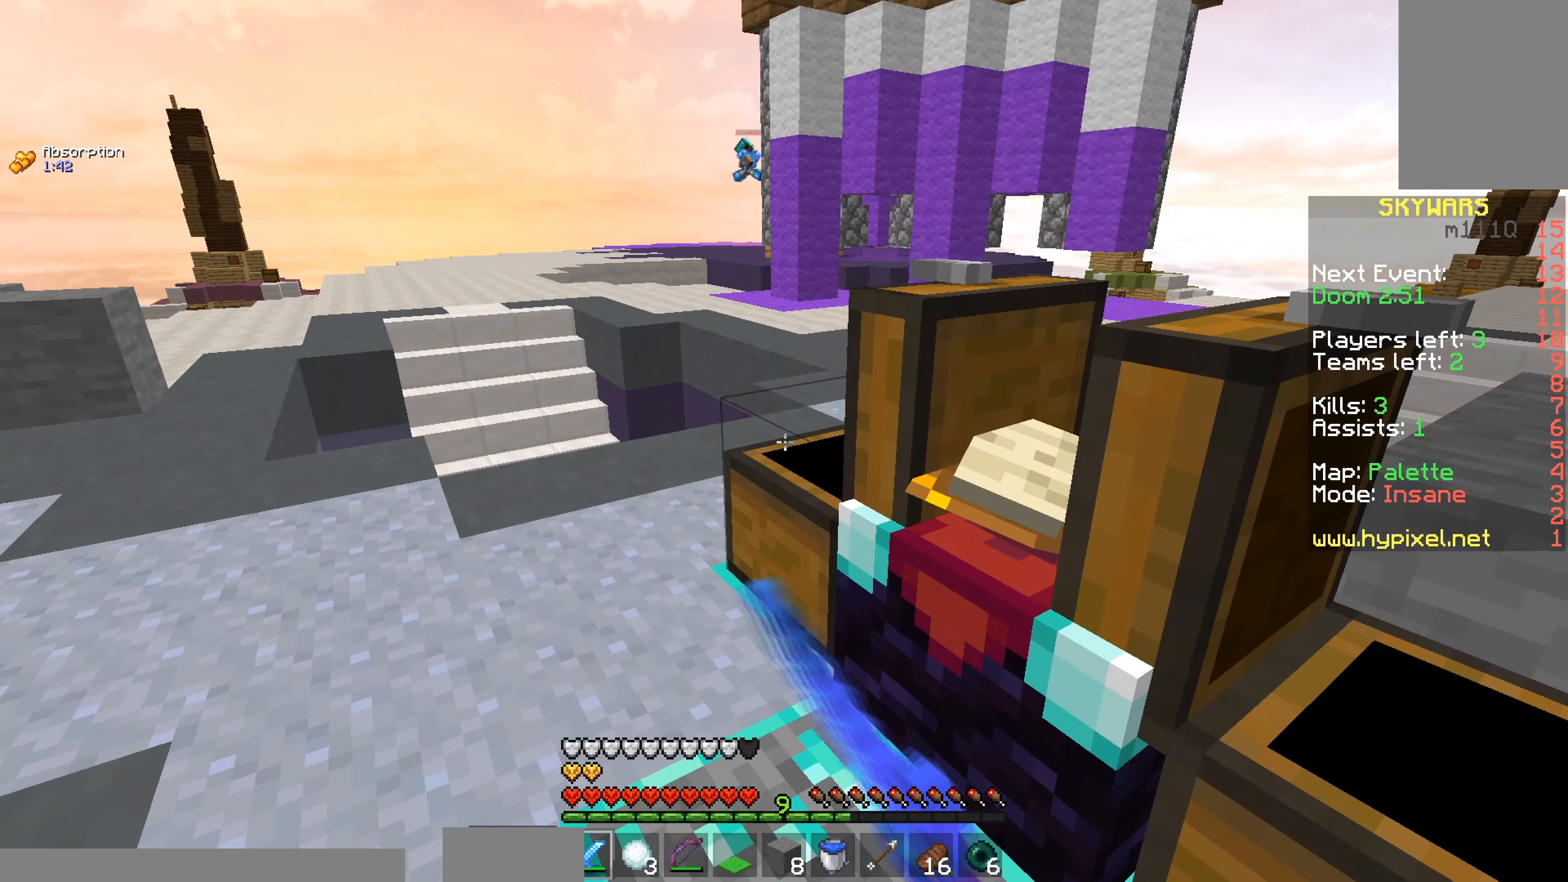
{"keys": [], "mouse": [], "events": []}
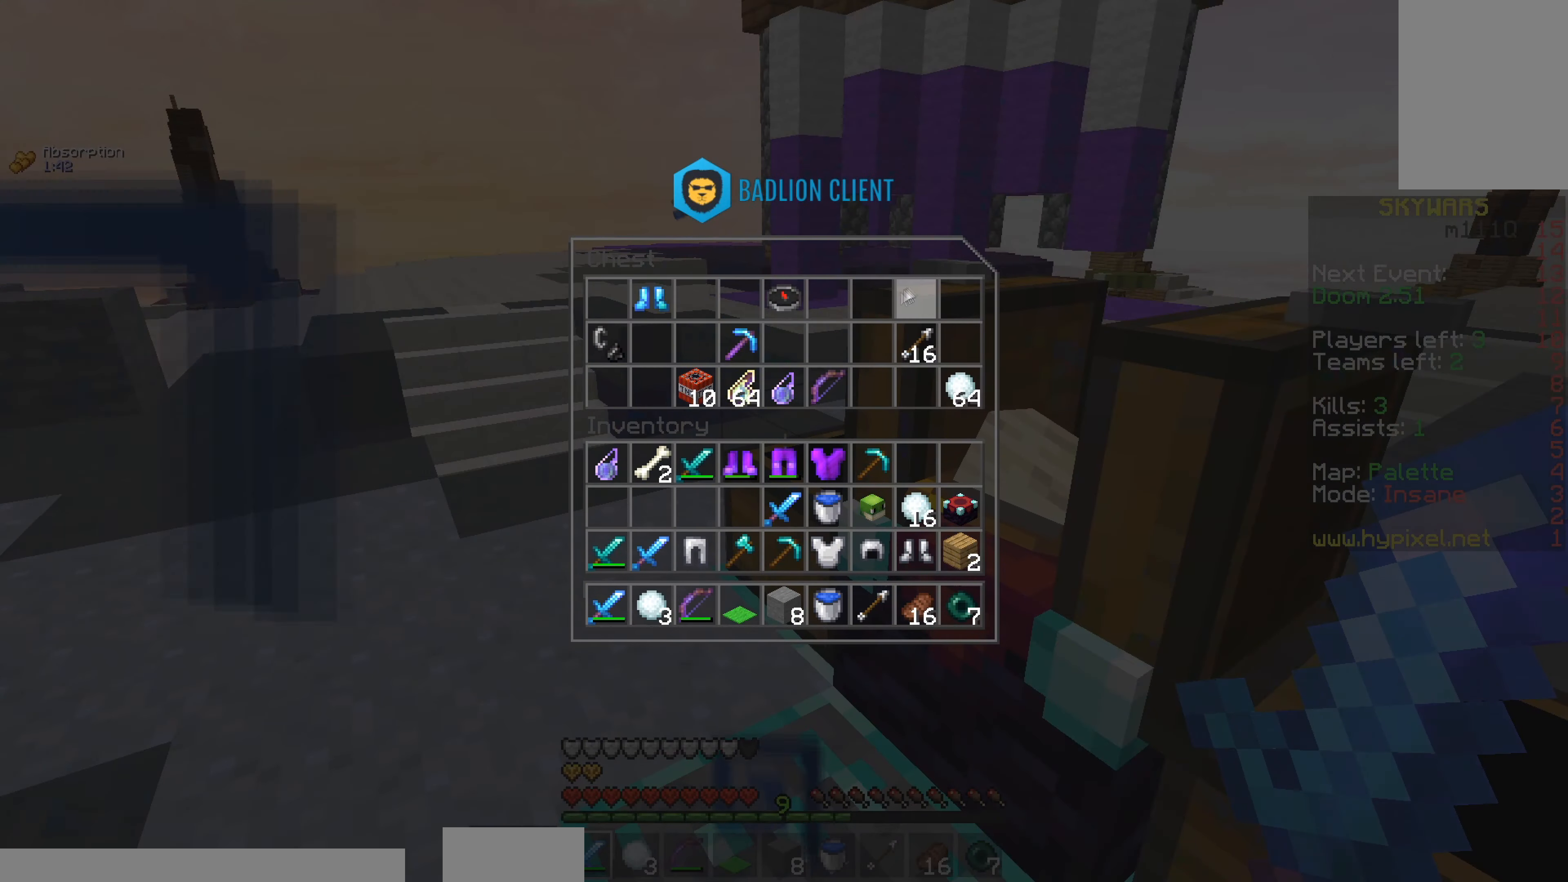
{"keys": ["a", "space", "w"], "mouse": [], "events": [[250, "space", "down"], [250, "w", "down"], [467, "a", "down"]]}
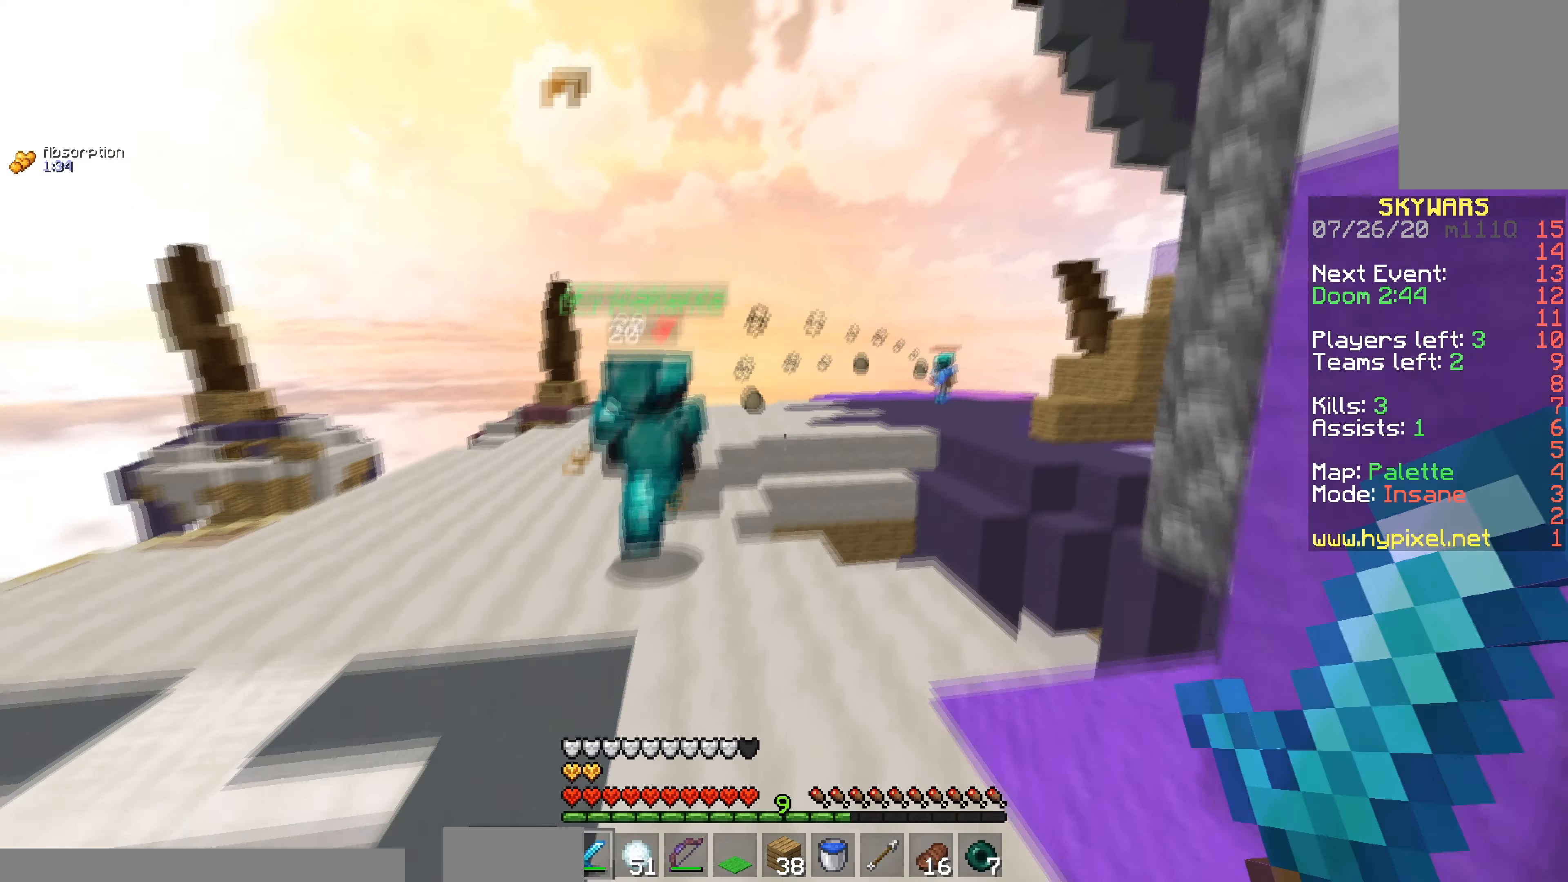
{"keys": ["a", "space", "w"], "mouse": [], "events": []}
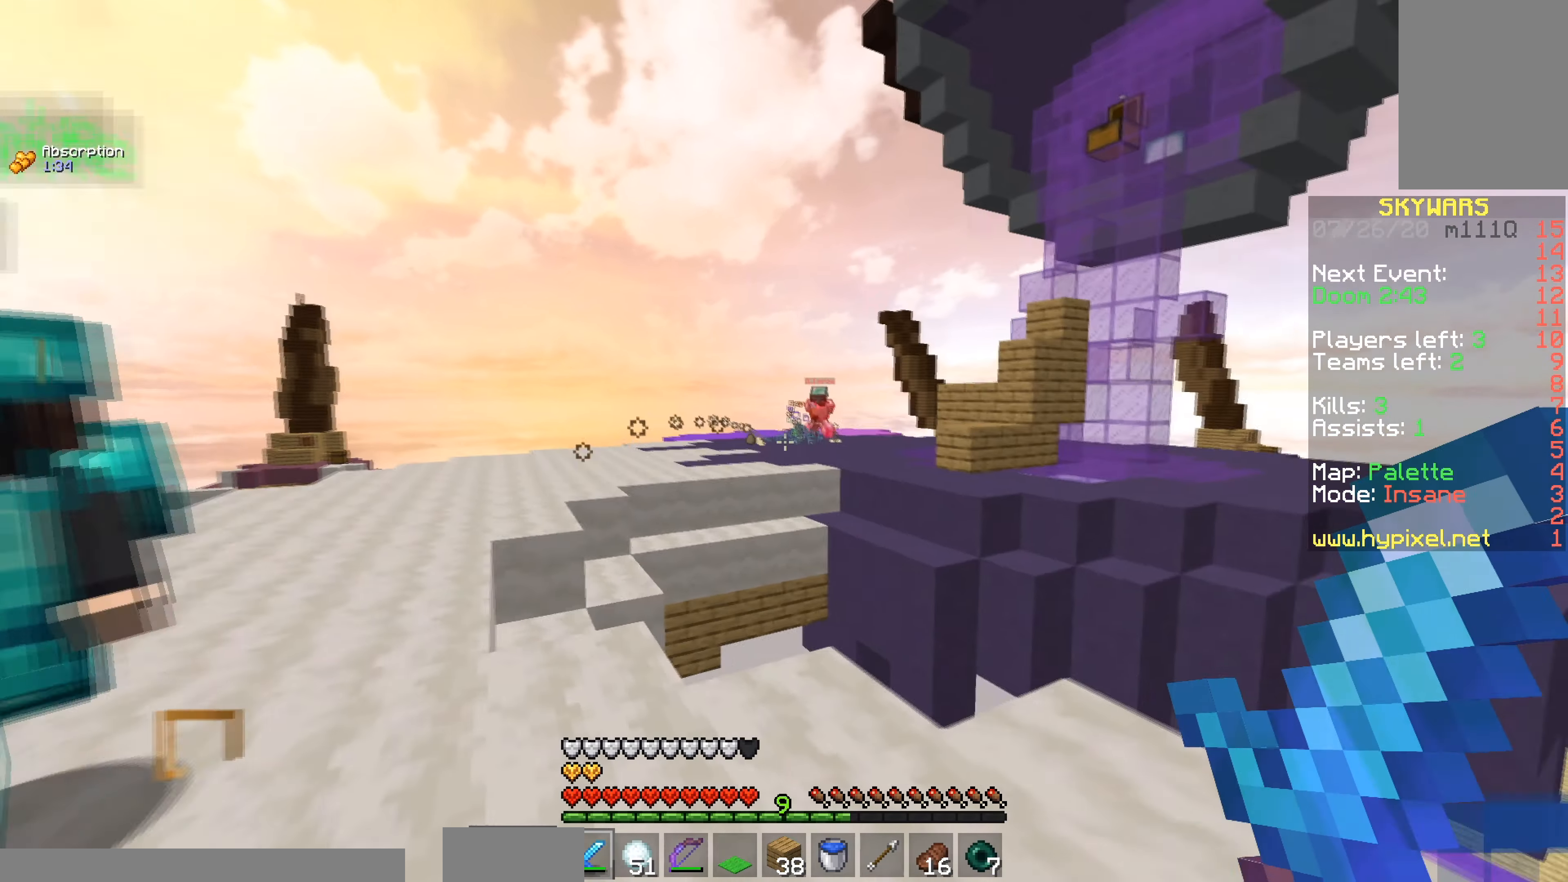
{"keys": ["a", "space", "w"], "mouse": [], "events": []}
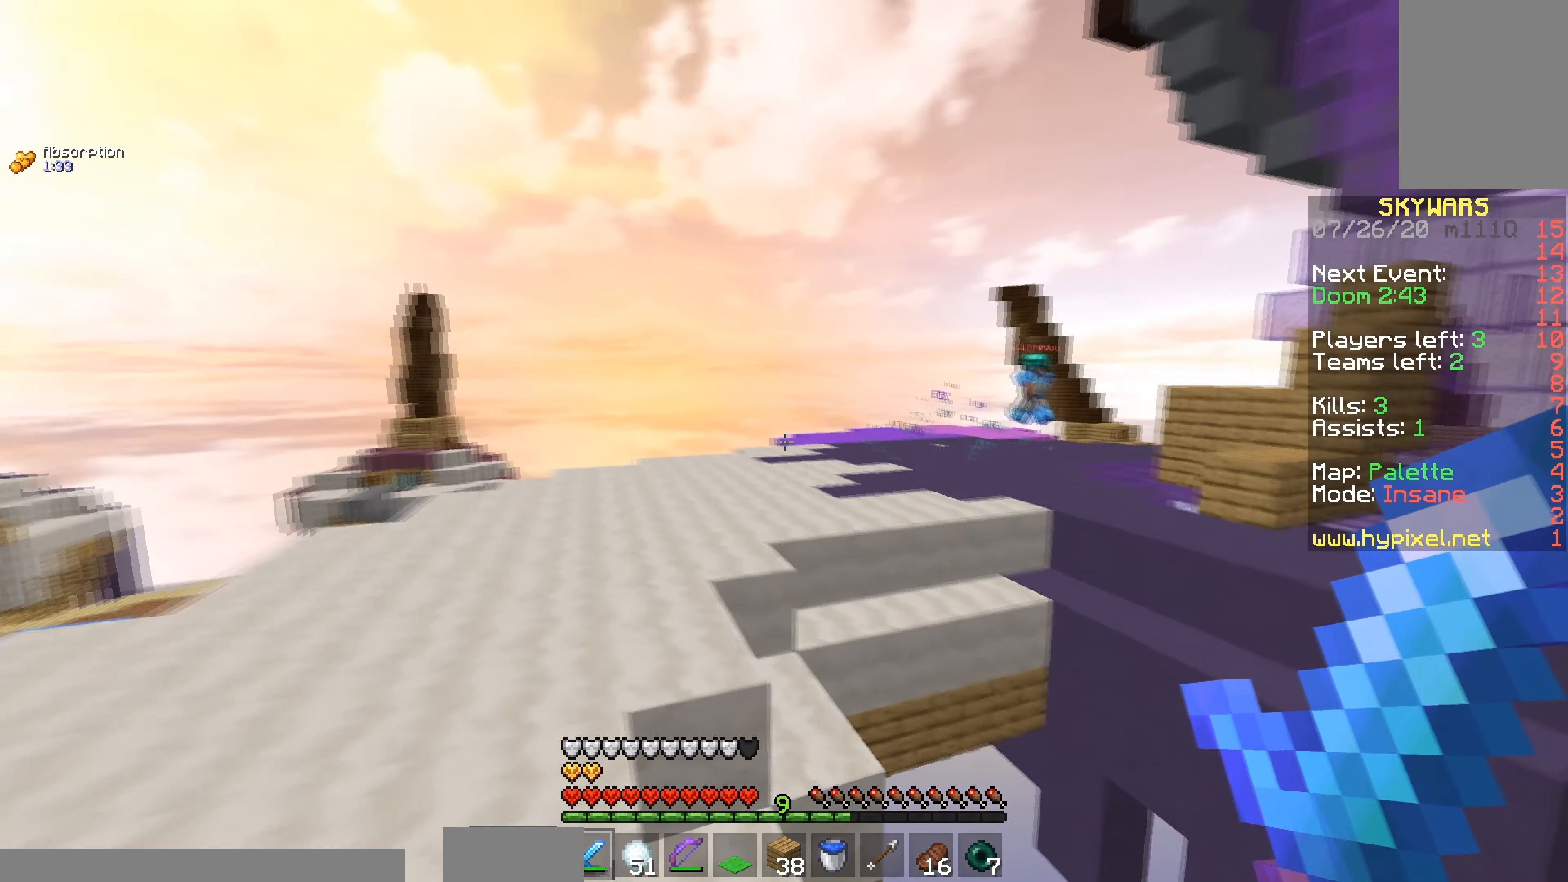
{"keys": ["a", "space", "w"], "mouse": [], "events": []}
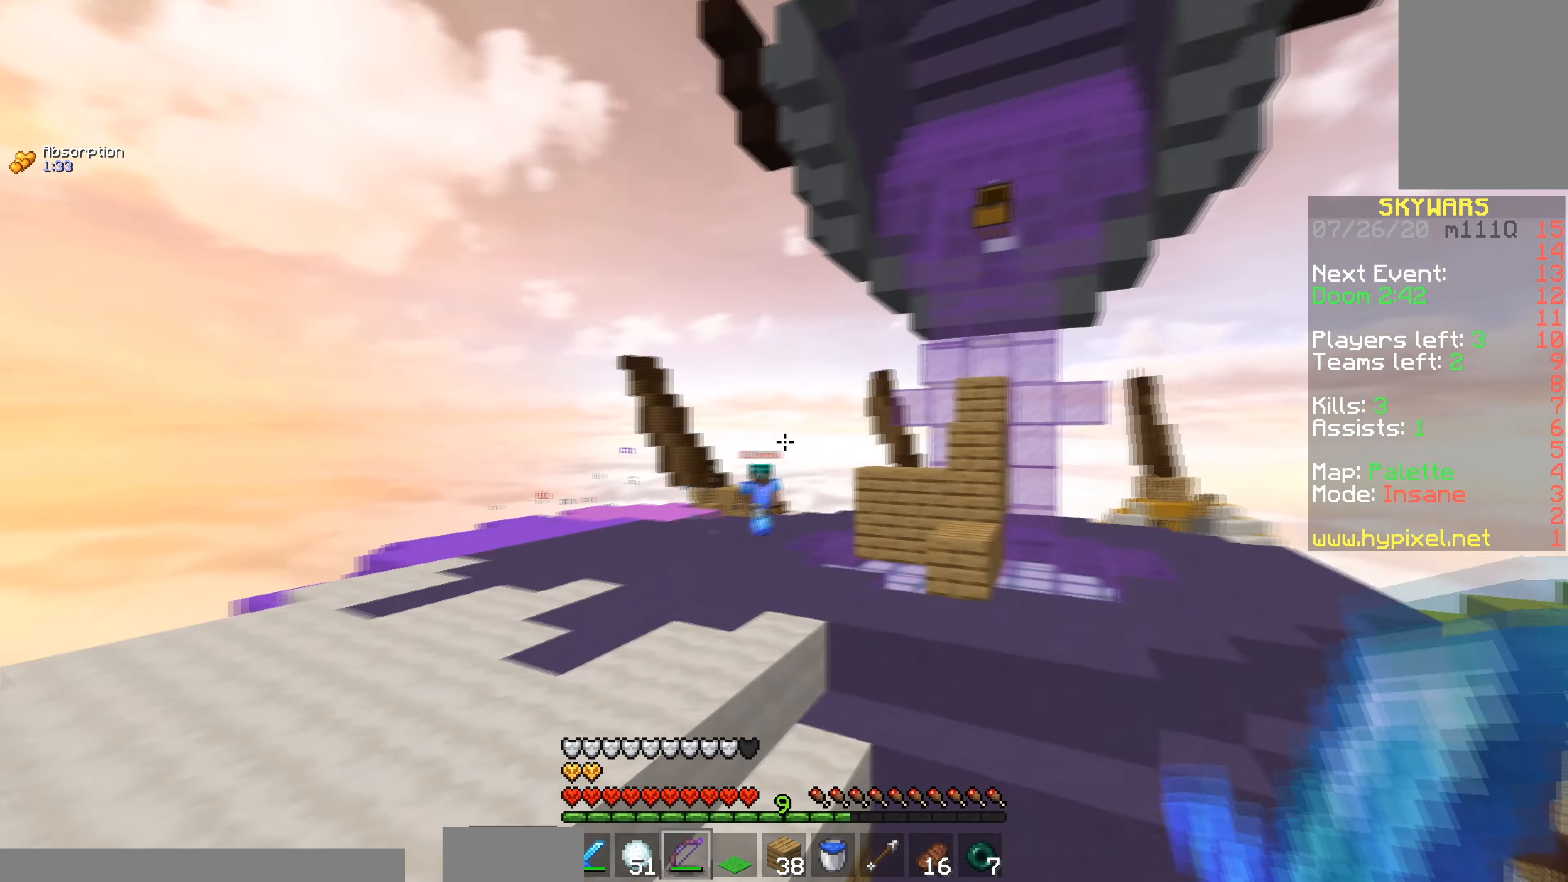
{"keys": ["a", "w"], "mouse": ["right"], "events": [[17, "mouse_right", "down"], [67, "space", "up"]]}
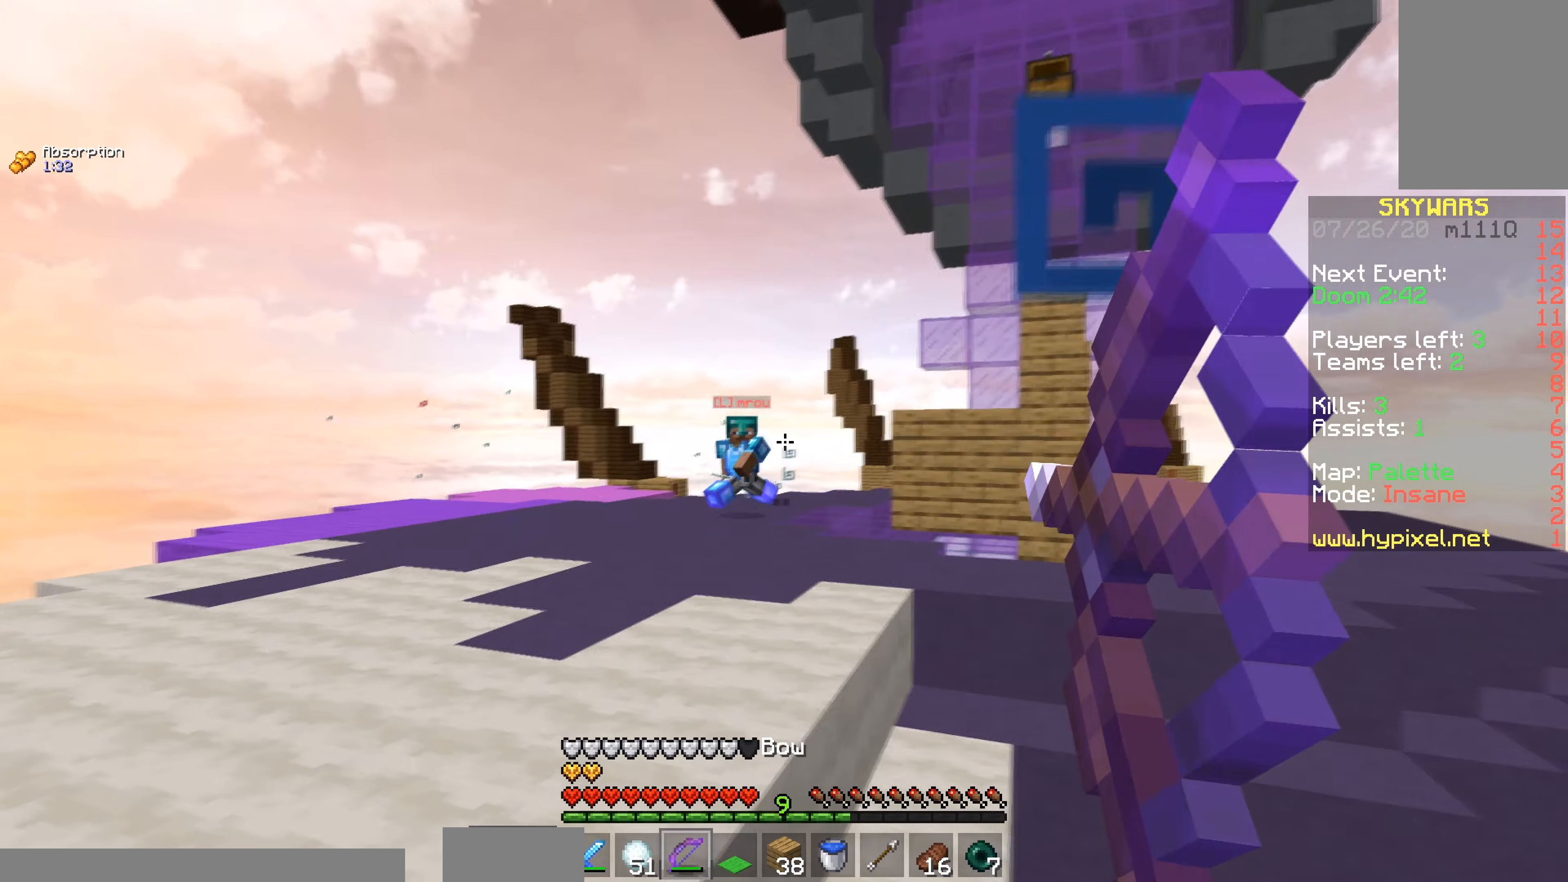
{"keys": ["a", "w"], "mouse": ["right"], "events": []}
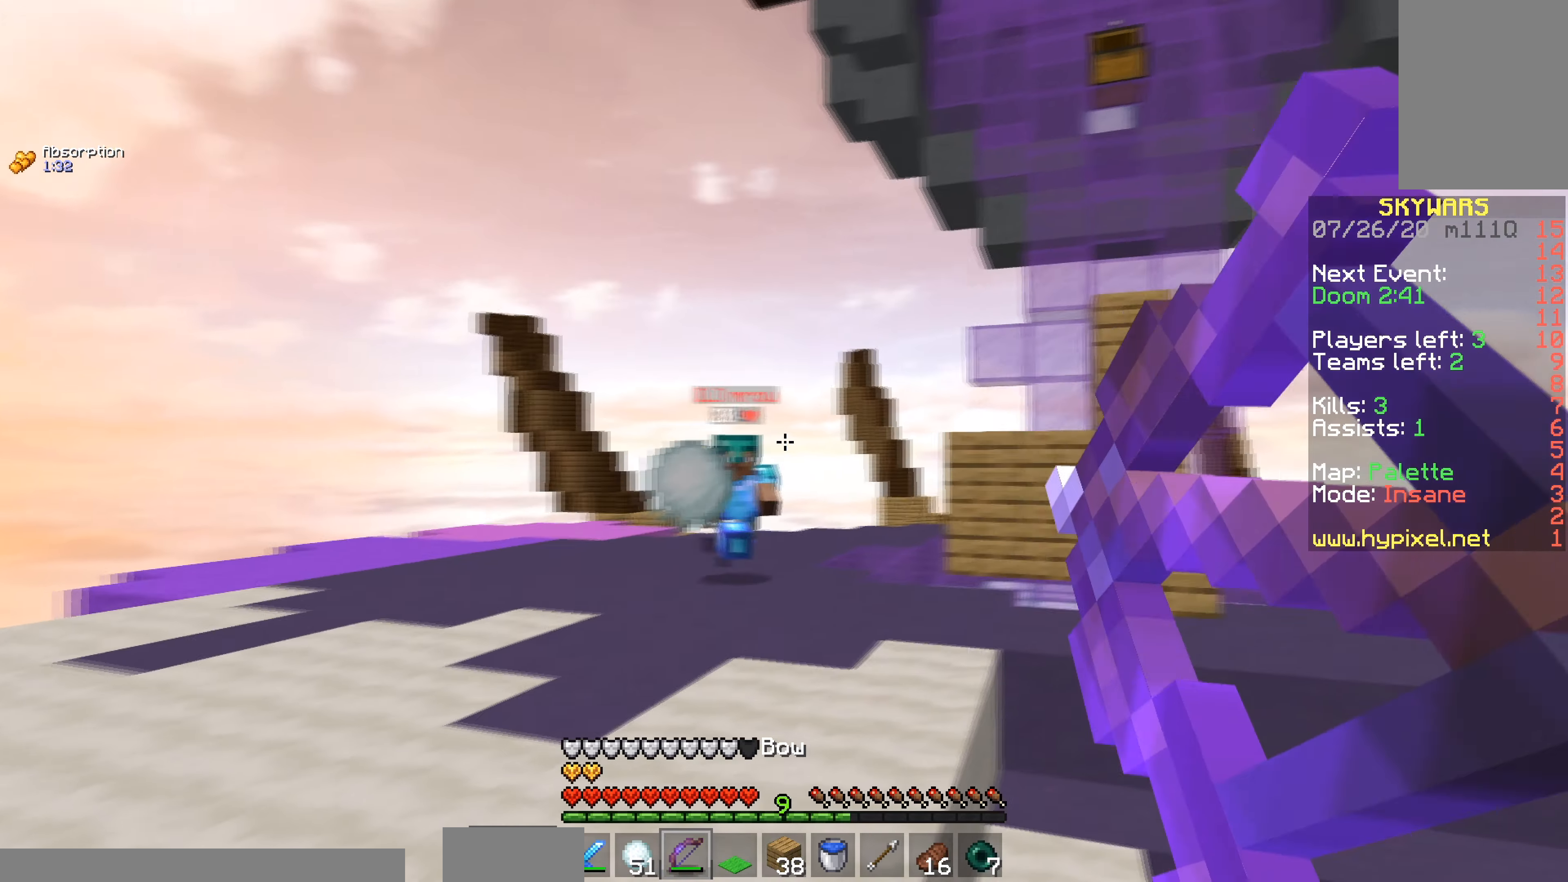
{"keys": ["w"], "mouse": [], "events": [[184, "mouse_right", "up"], [434, "a", "up"]]}
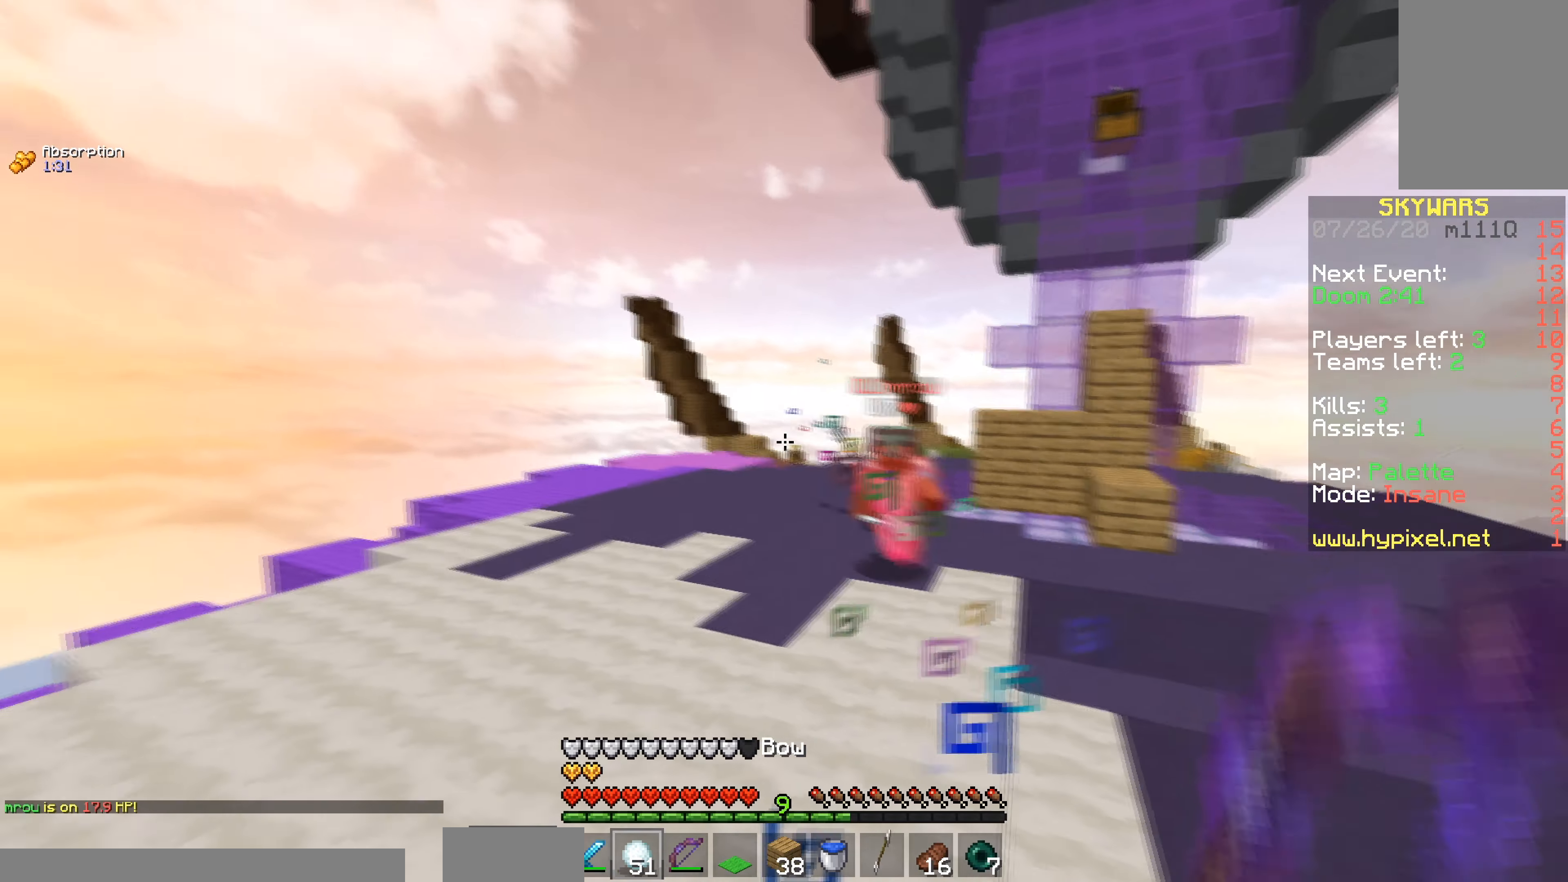
{"keys": ["a", "w"], "mouse": ["left"], "events": [[117, "mouse_left", "down"], [117, "mouse_right", "down"], [300, "mouse_left", "up"], [300, "mouse_right", "up"], [317, "a", "down"], [367, "mouse_left", "down"], [367, "mouse_right", "down"], [500, "mouse_right", "up"]]}
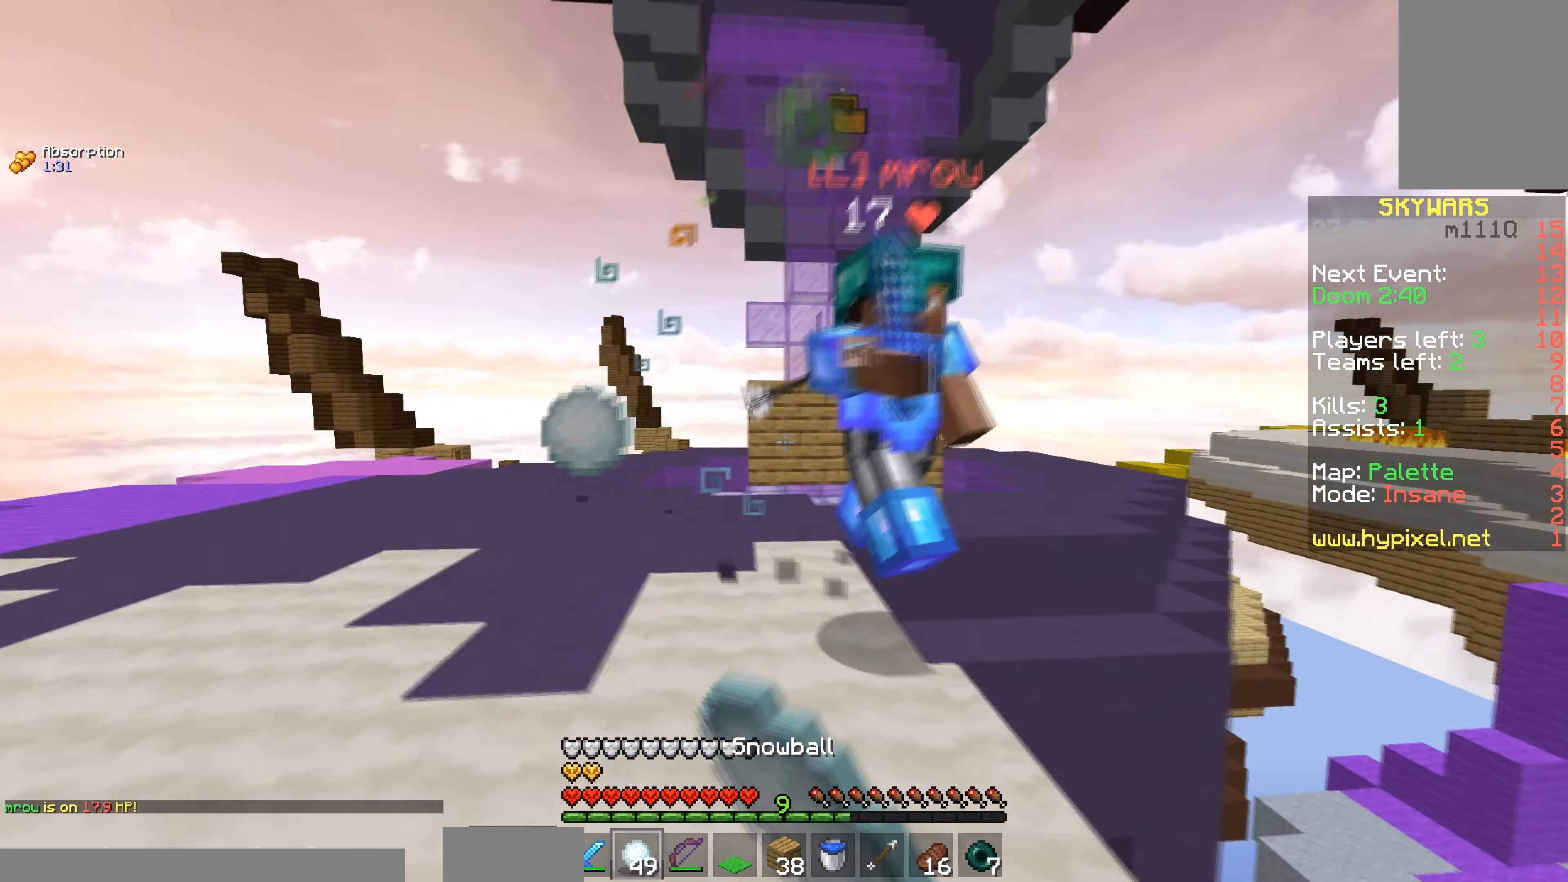
{"keys": ["a"], "mouse": ["left"], "events": [[117, "a", "up"], [200, "mouse_left", "up"], [267, "mouse_left", "down"], [367, "a", "down"], [484, "w", "up"]]}
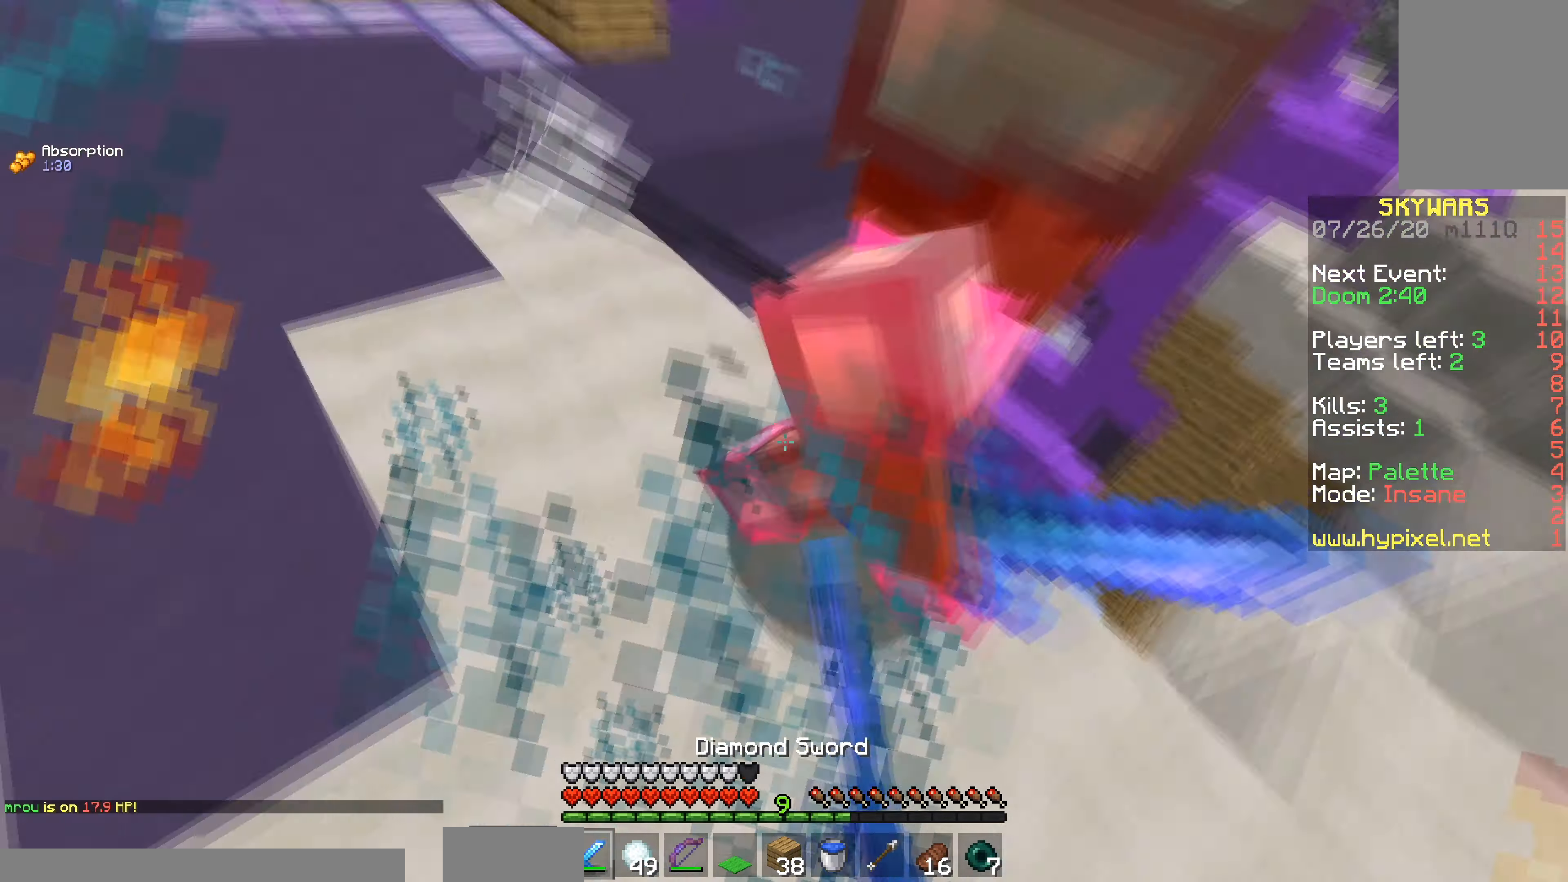
{"keys": ["a", "d", "w"], "mouse": ["left"], "events": [[117, "d", "down"], [117, "w", "down"], [200, "d", "up"], [367, "d", "down"]]}
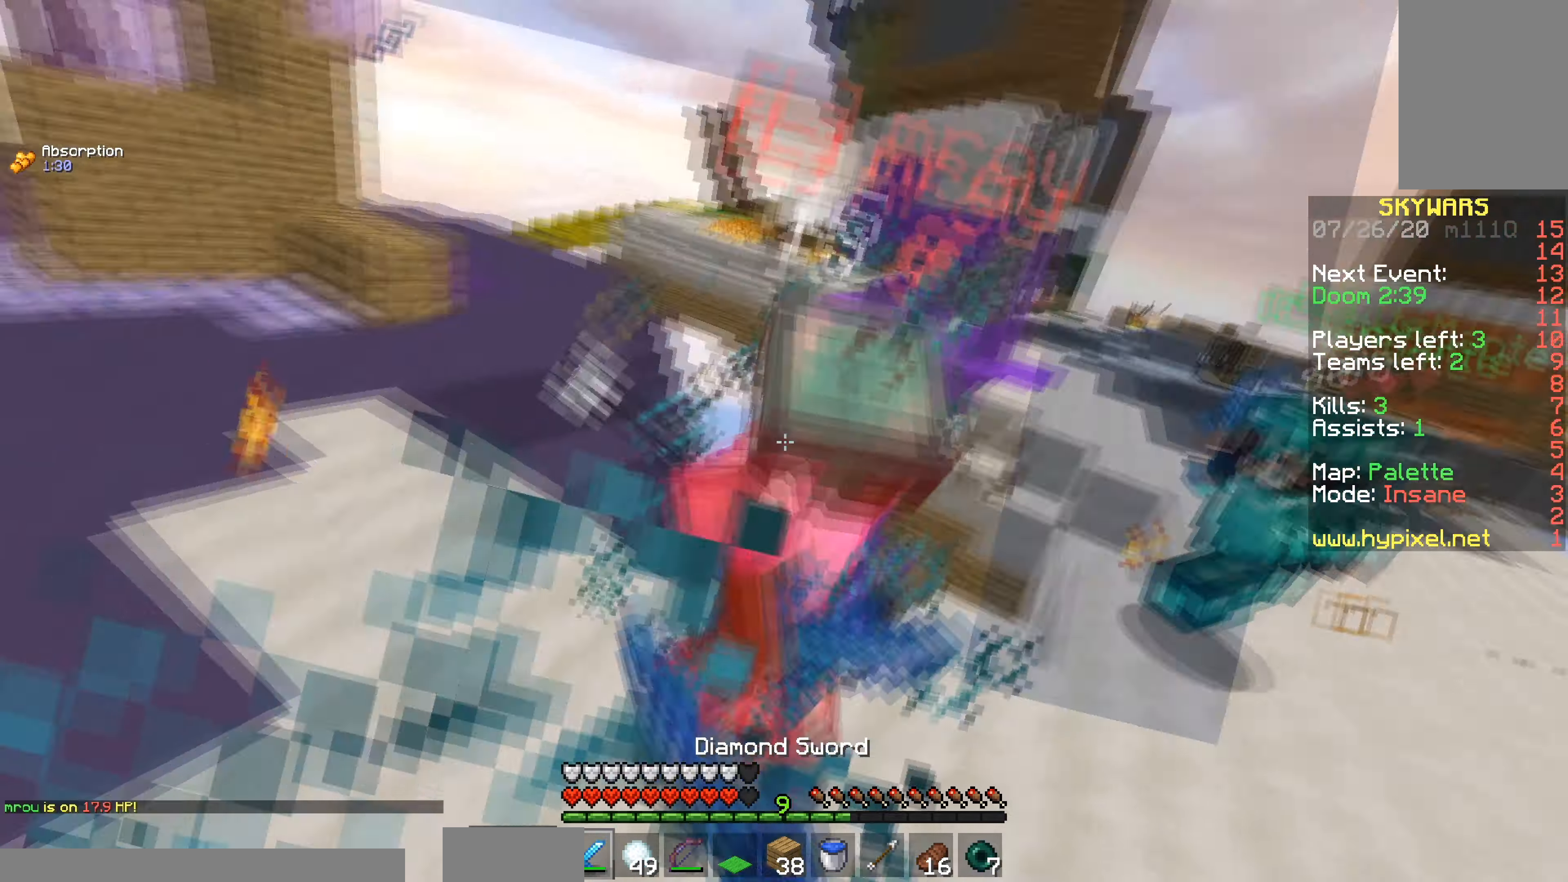
{"keys": ["a", "w"], "mouse": ["left"], "events": [[17, "d", "up"]]}
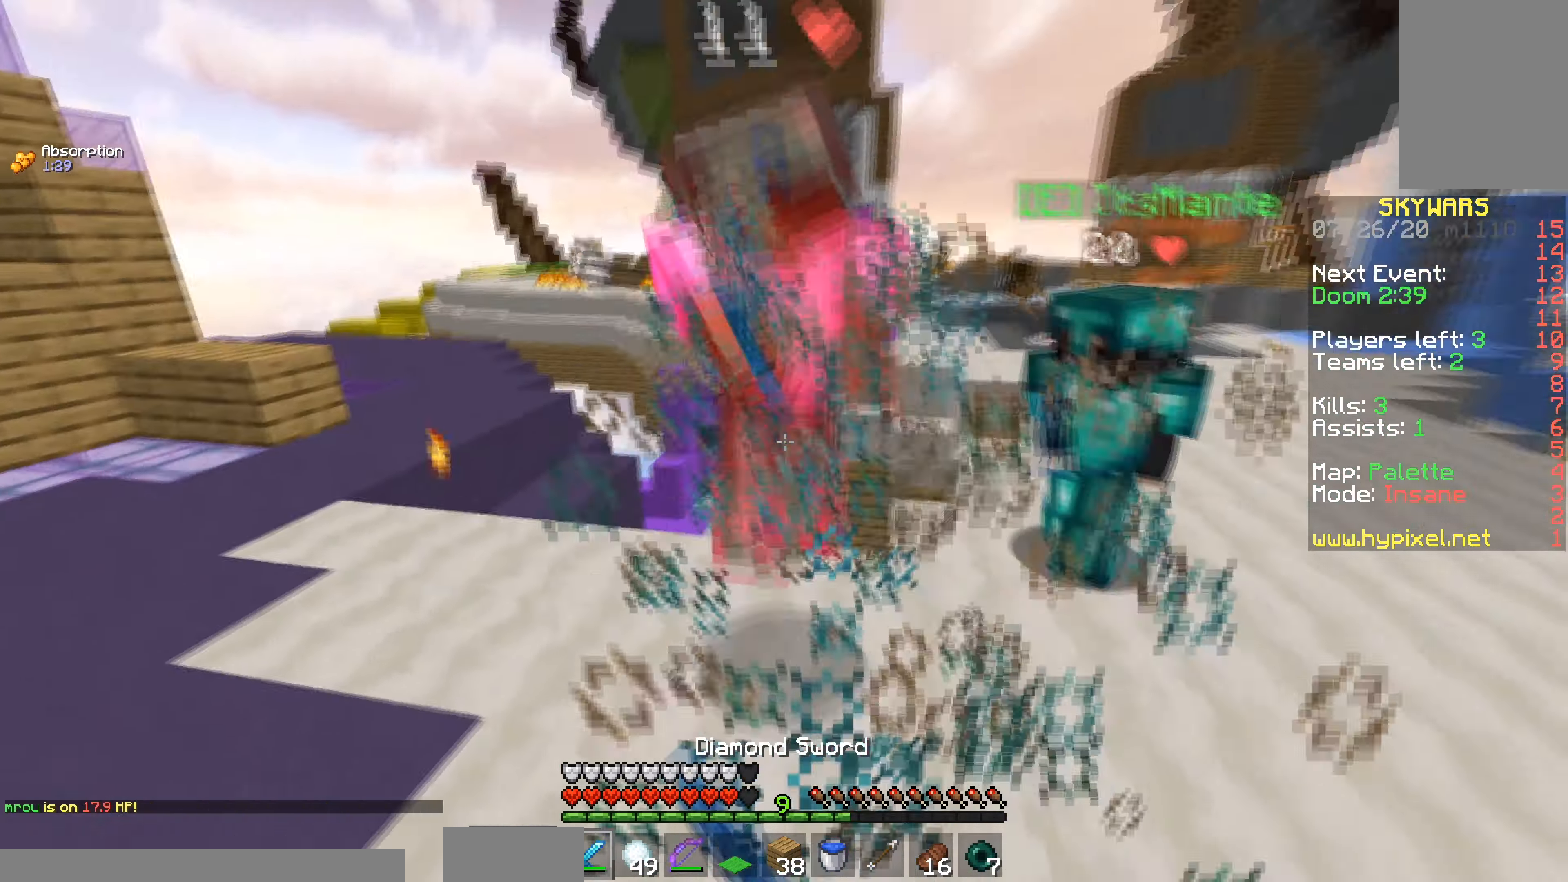
{"keys": ["a", "w"], "mouse": ["left"], "events": []}
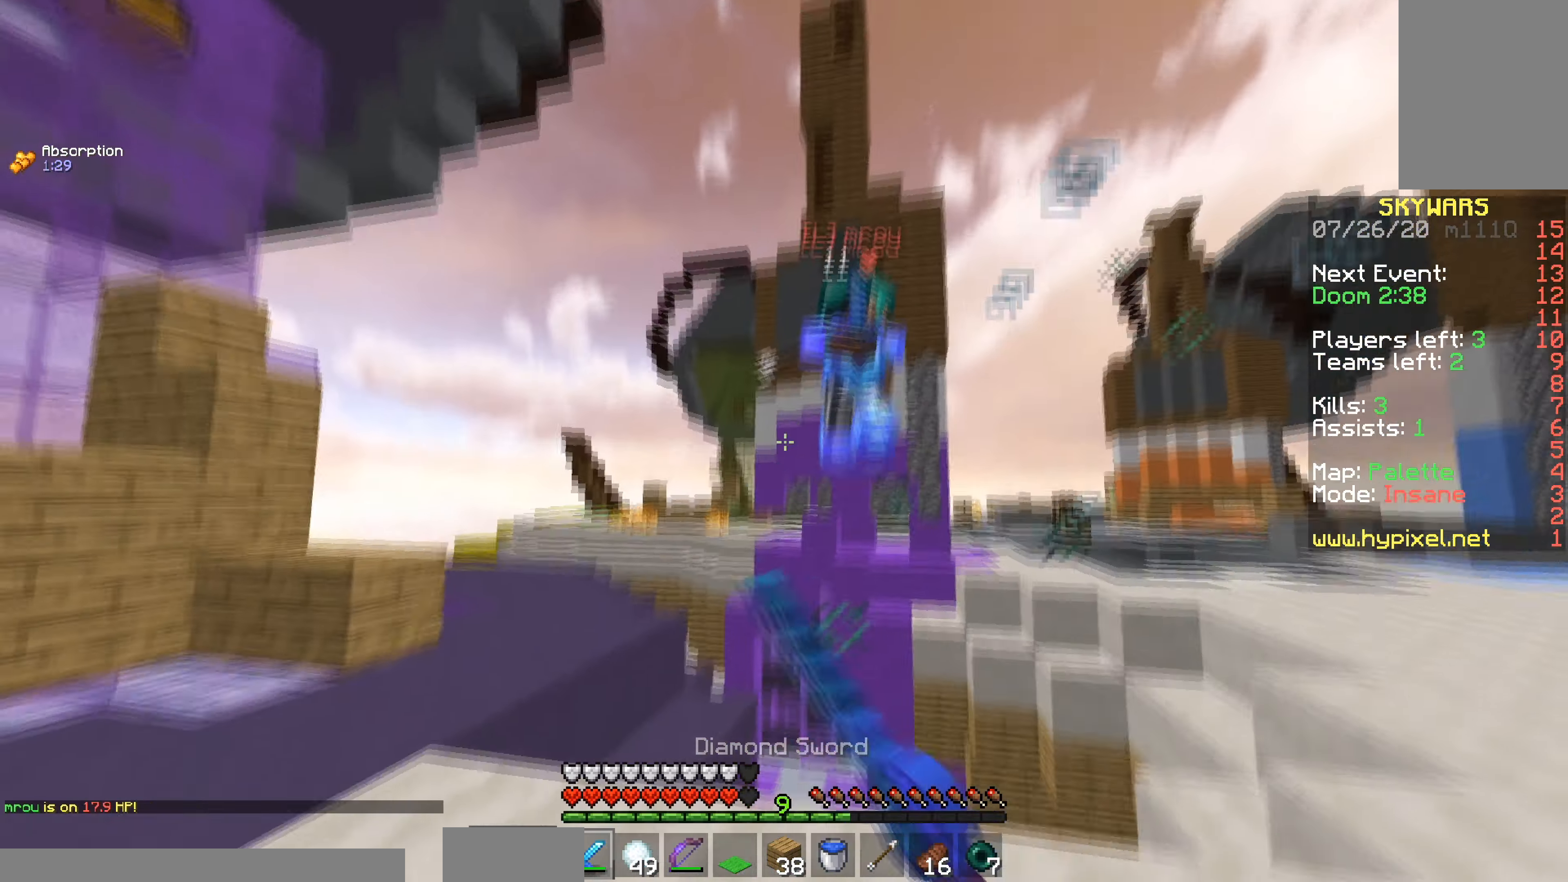
{"keys": ["a", "space", "w"], "mouse": [], "events": [[34, "mouse_left", "up"], [167, "space", "down"]]}
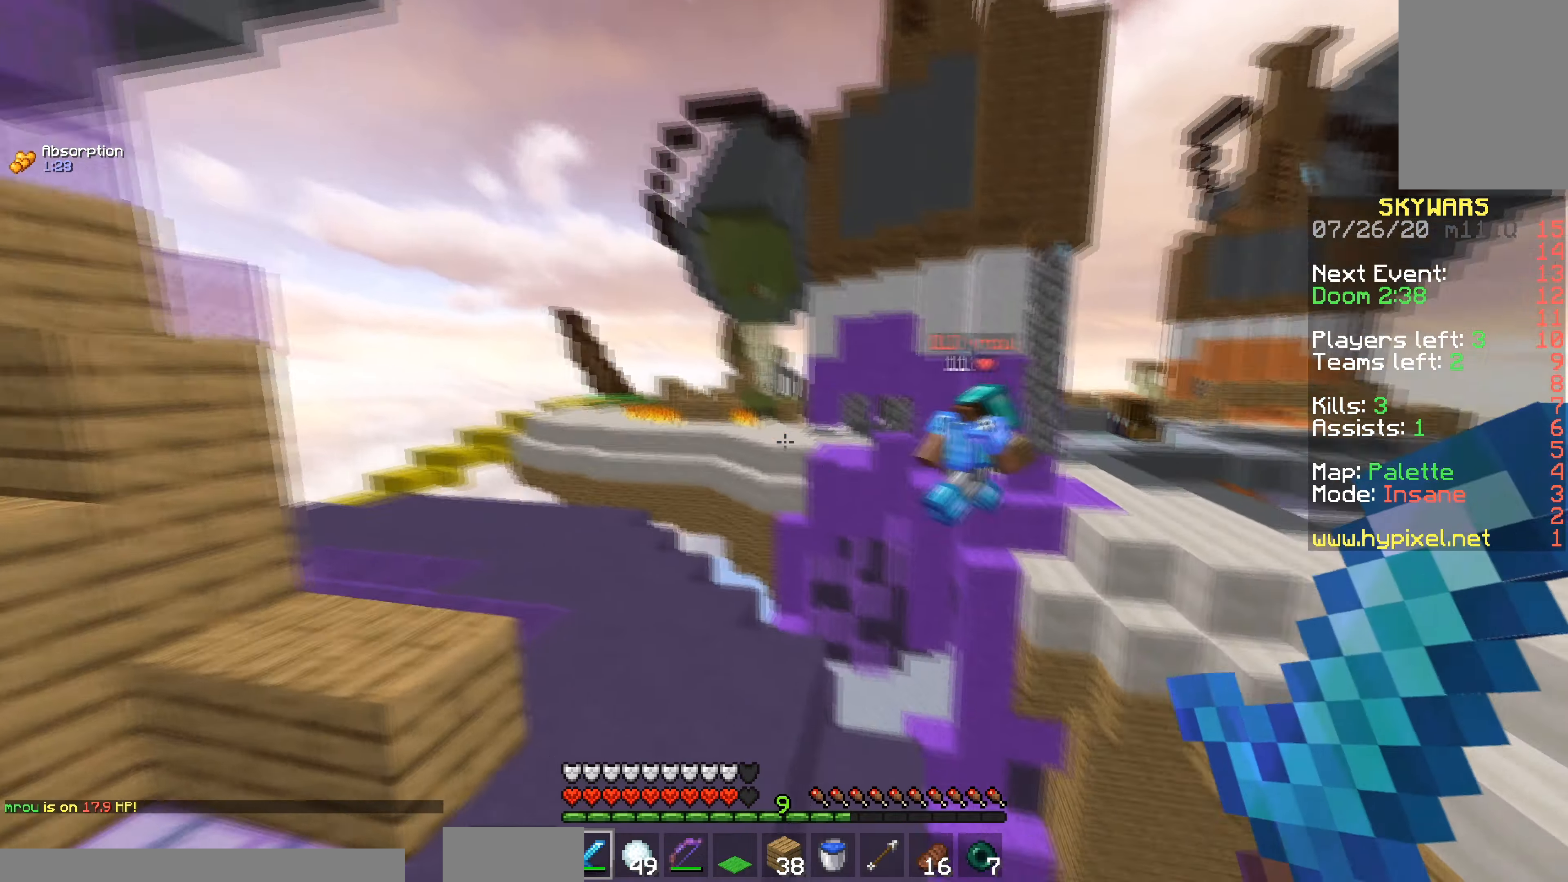
{"keys": ["a", "w"], "mouse": [], "events": [[33, "space", "up"], [267, "d", "down"], [384, "a", "up"], [417, "a", "down"], [467, "d", "up"]]}
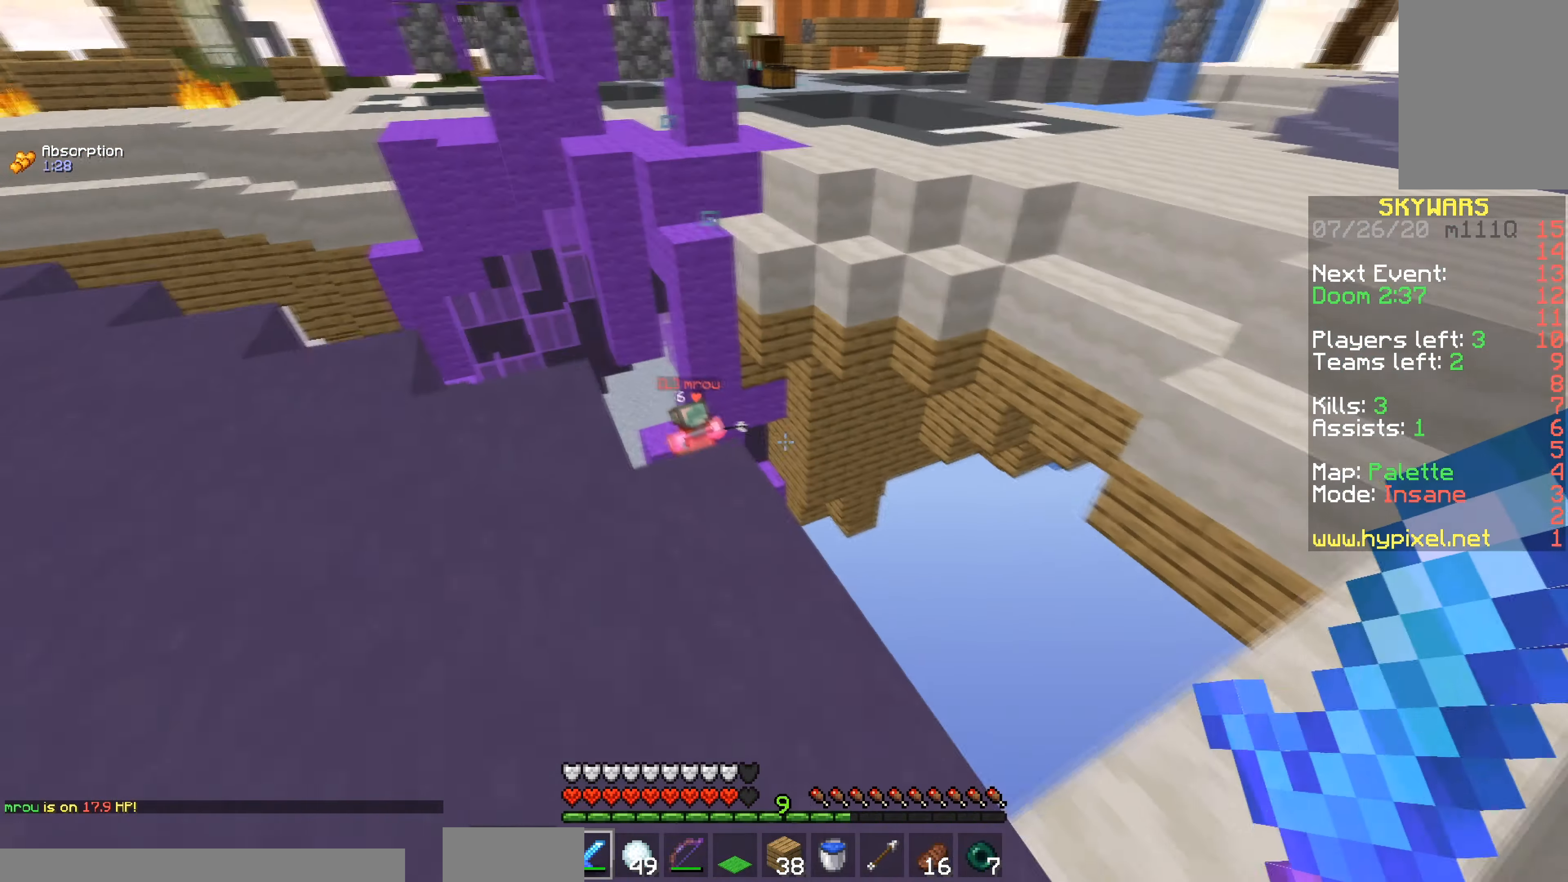
{"keys": ["a", "w"], "mouse": [], "events": []}